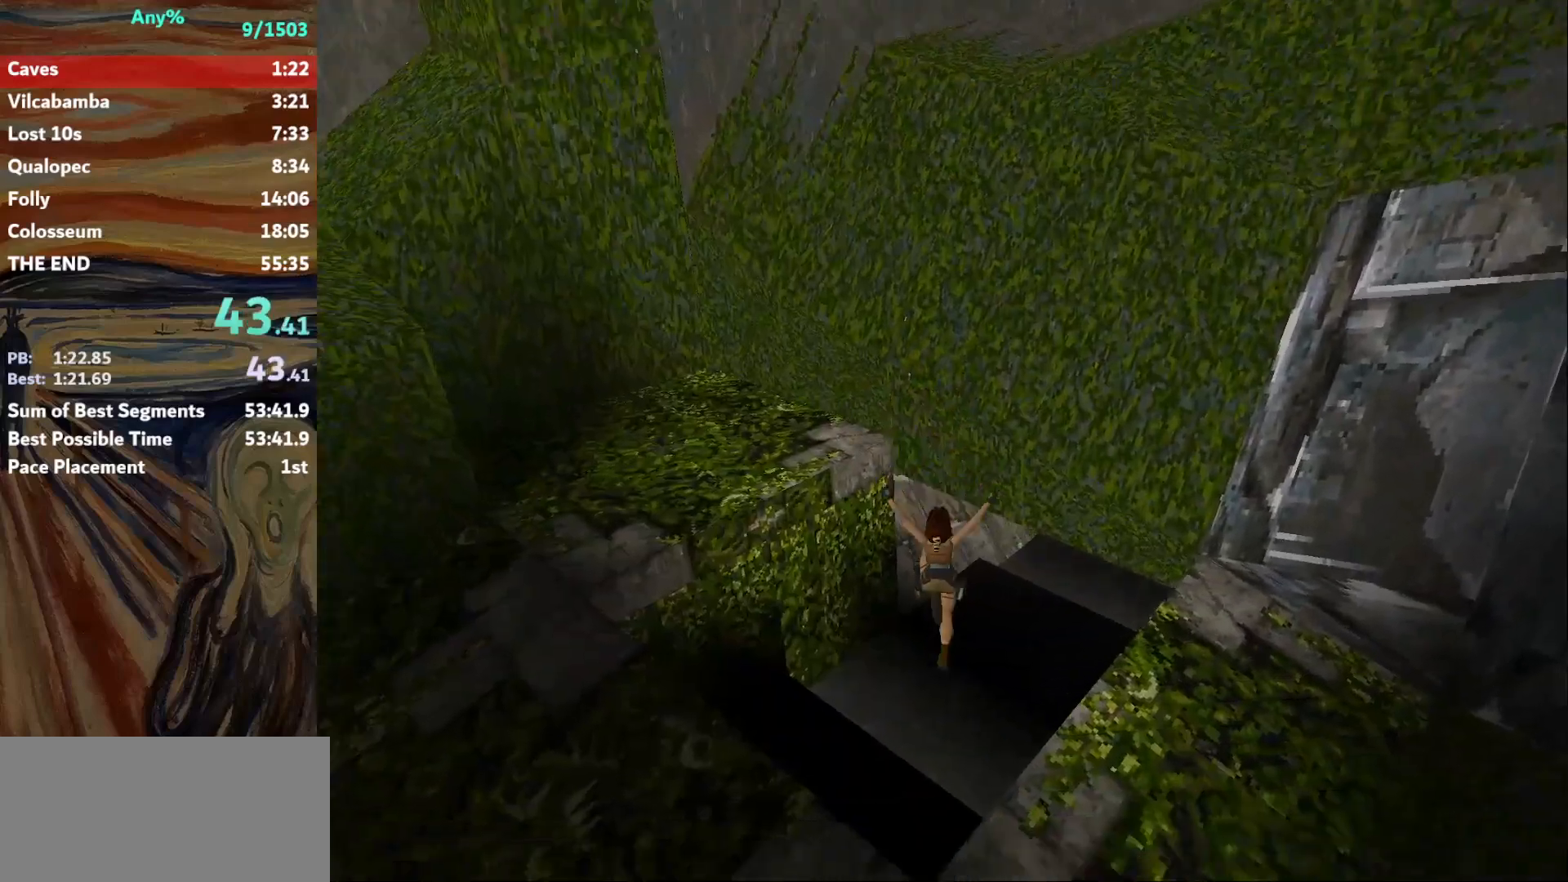
Gameplay with keyboard; each line is a JSON object with the keys held at the frame after it. "events" lists presses ("down") and releases ("up") of "action", "down", "escape", "f2", "f4", "f5", "guns", "inv", "jump", "left", "look", "right", "roll", "st_l", "st_r", "up", "walk" and "walk2" between this image and that frame as [ms after this image, input, new state], when the widget could be followed in between. No other keys are recorded. Mouse input is not recorded. Key names are as the overlay labels them; some are game actions (e.g. jump) rather than physical keys.
{"keys": ["right", "up"], "events": [[100, "roll", "down"], [467, "roll", "up"]]}
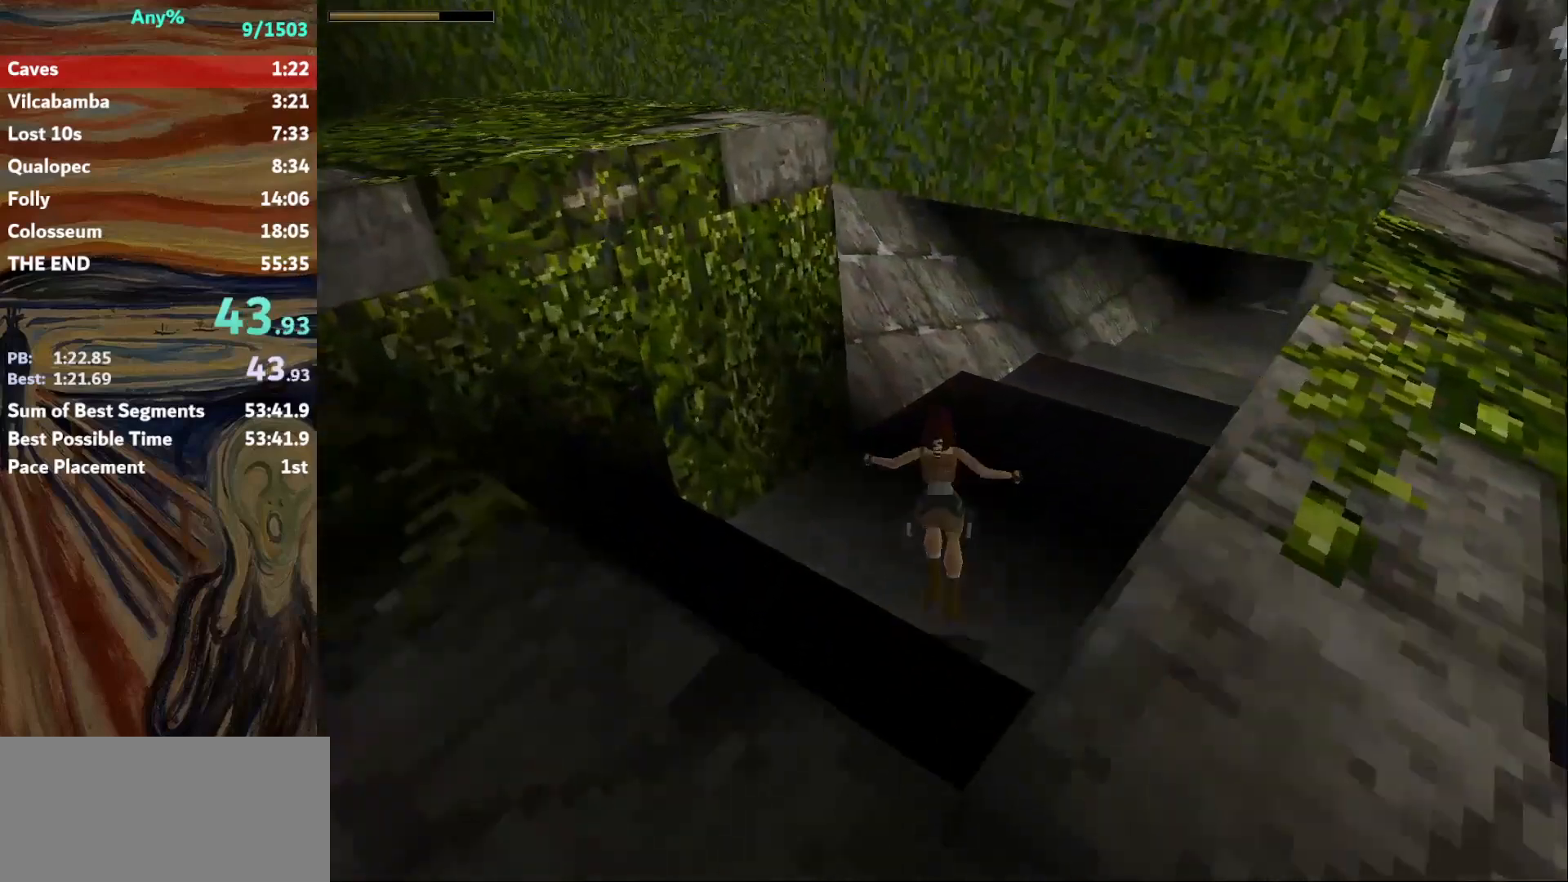
{"keys": ["jump", "right", "up"], "events": [[500, "jump", "down"]]}
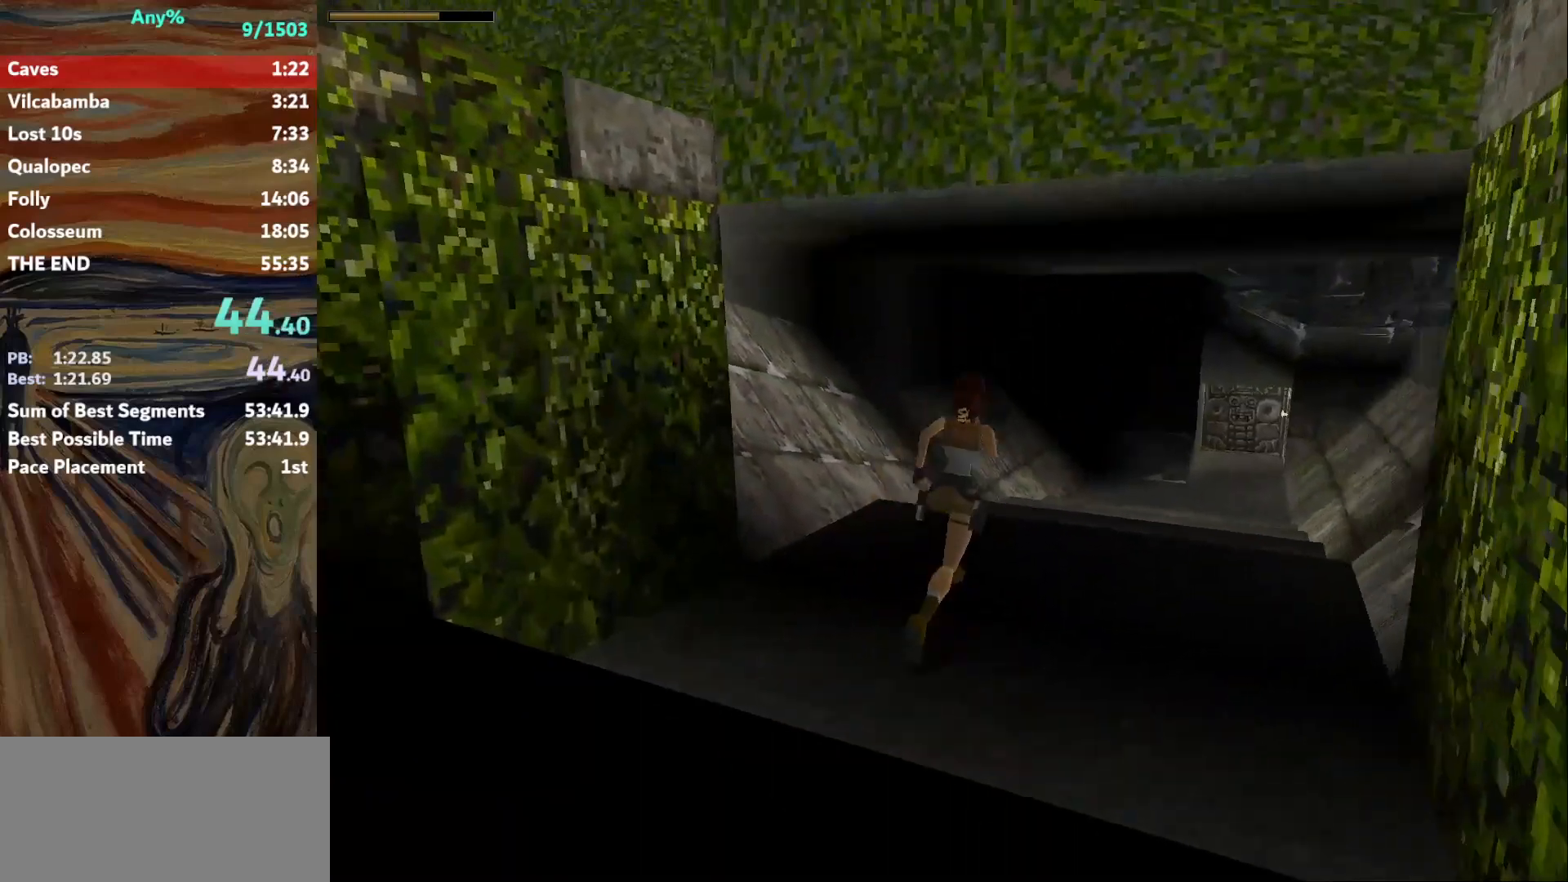
{"keys": ["roll", "up"], "events": [[234, "right", "up"], [267, "jump", "up"], [434, "roll", "down"]]}
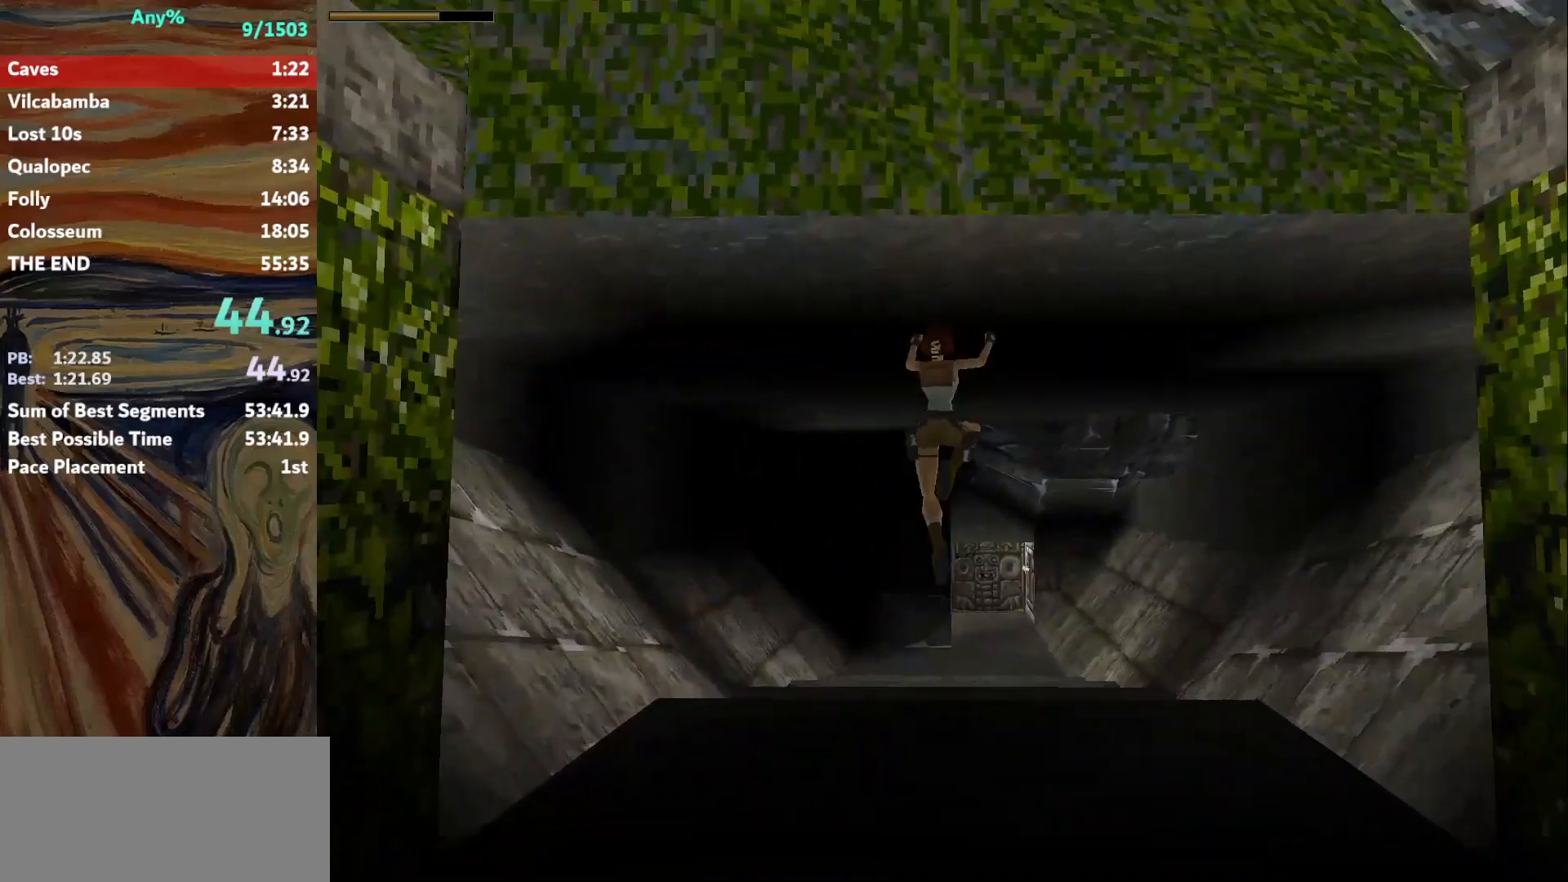
{"keys": ["roll", "up"], "events": [[133, "left", "down"], [233, "left", "up"]]}
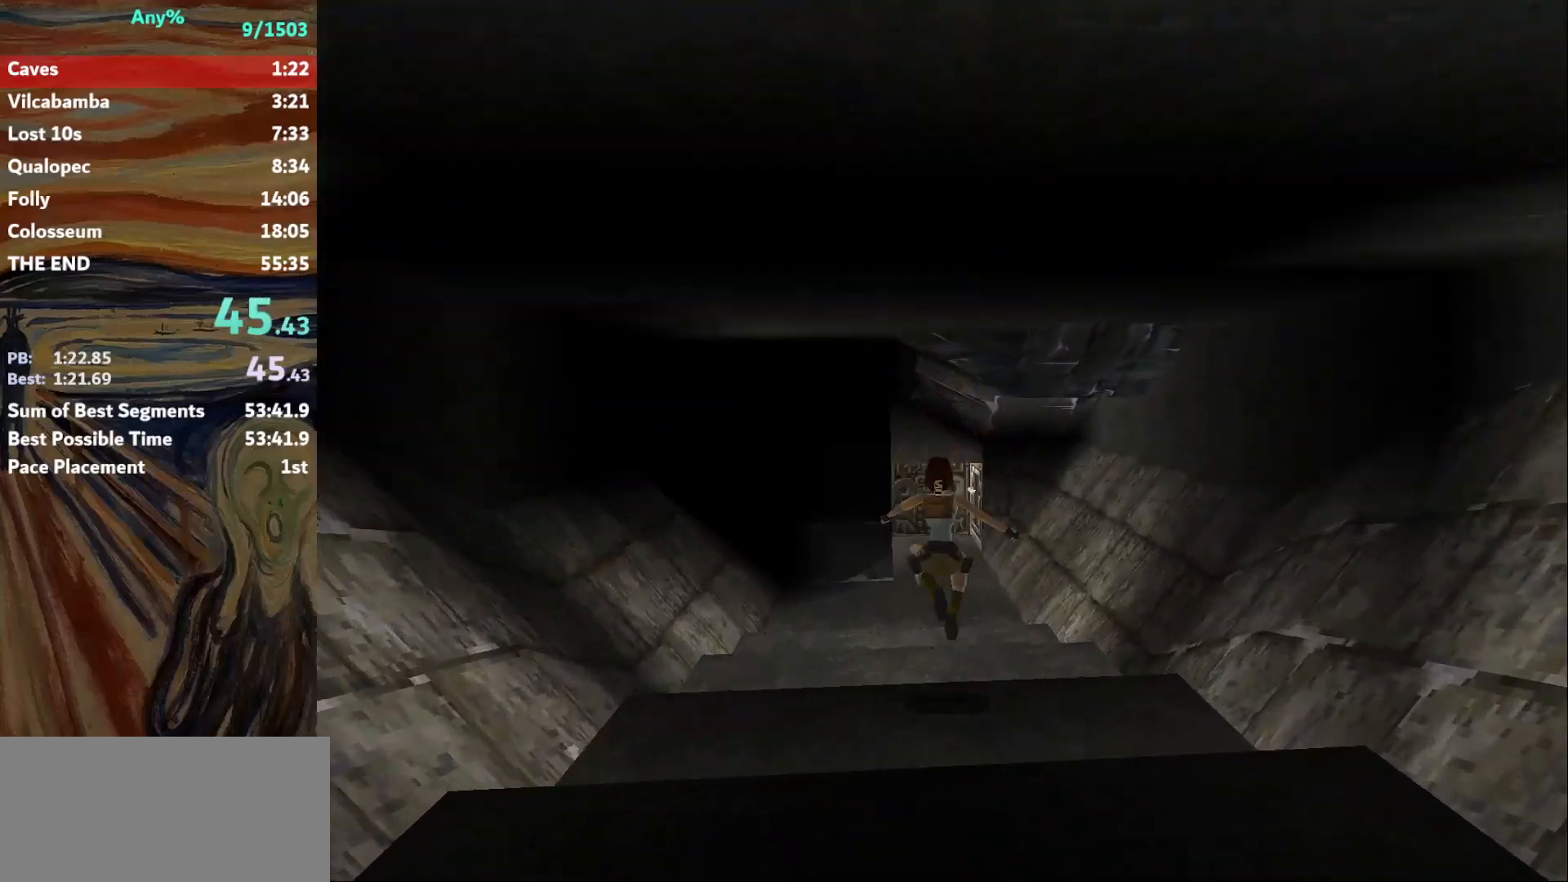
{"keys": ["up"], "events": [[67, "left", "down"], [167, "left", "up"], [267, "roll", "up"], [401, "left", "down"], [501, "left", "up"]]}
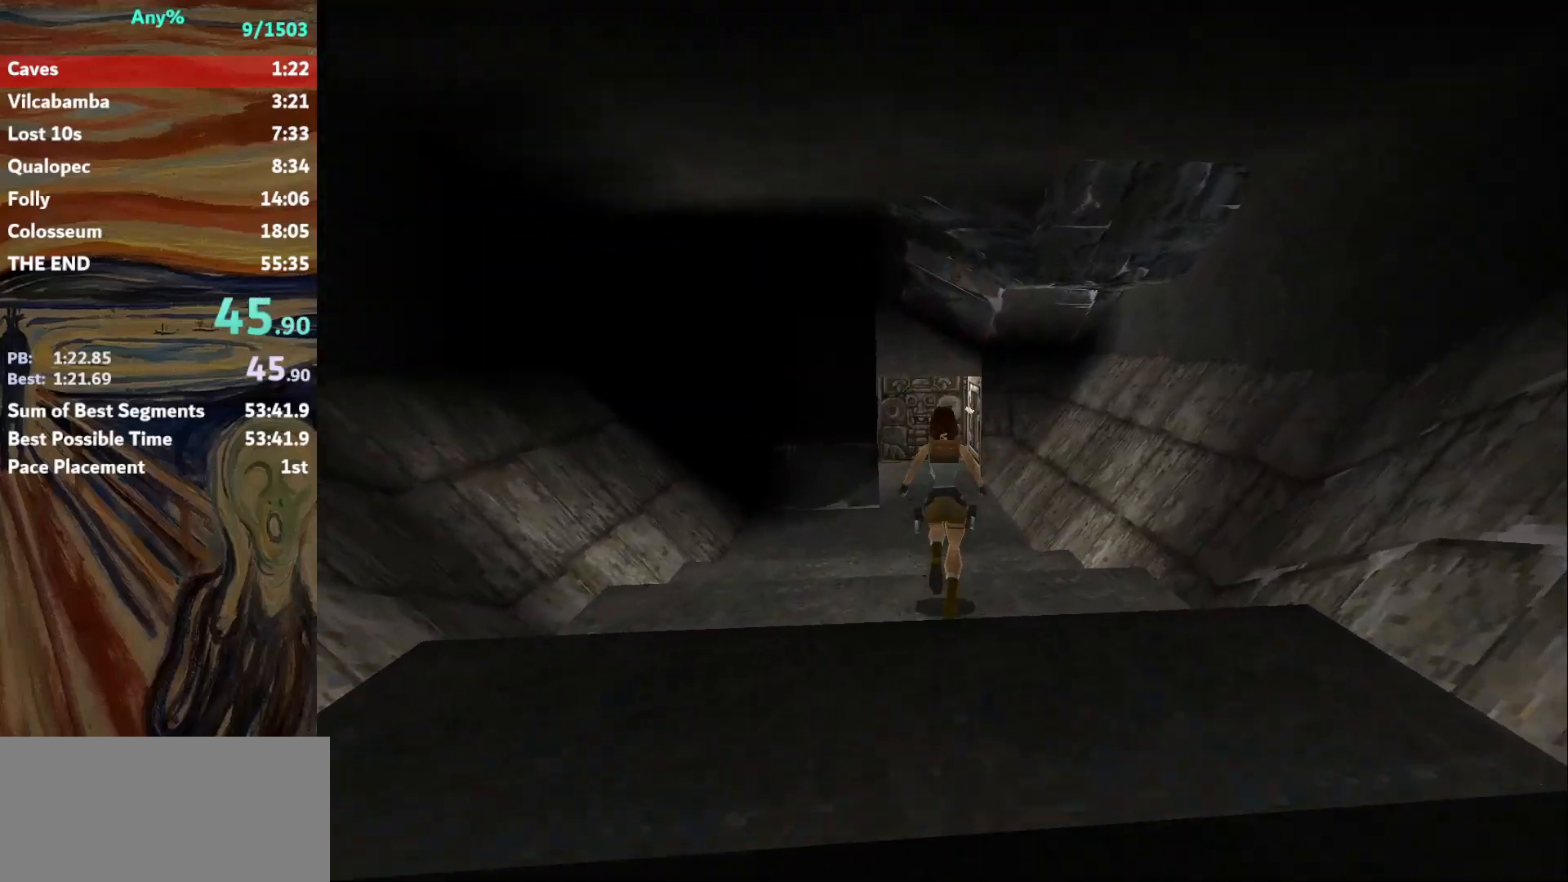
{"keys": ["jump", "up"], "events": [[133, "roll", "down"], [267, "roll", "up"], [300, "left", "down"], [367, "left", "up"], [400, "jump", "down"]]}
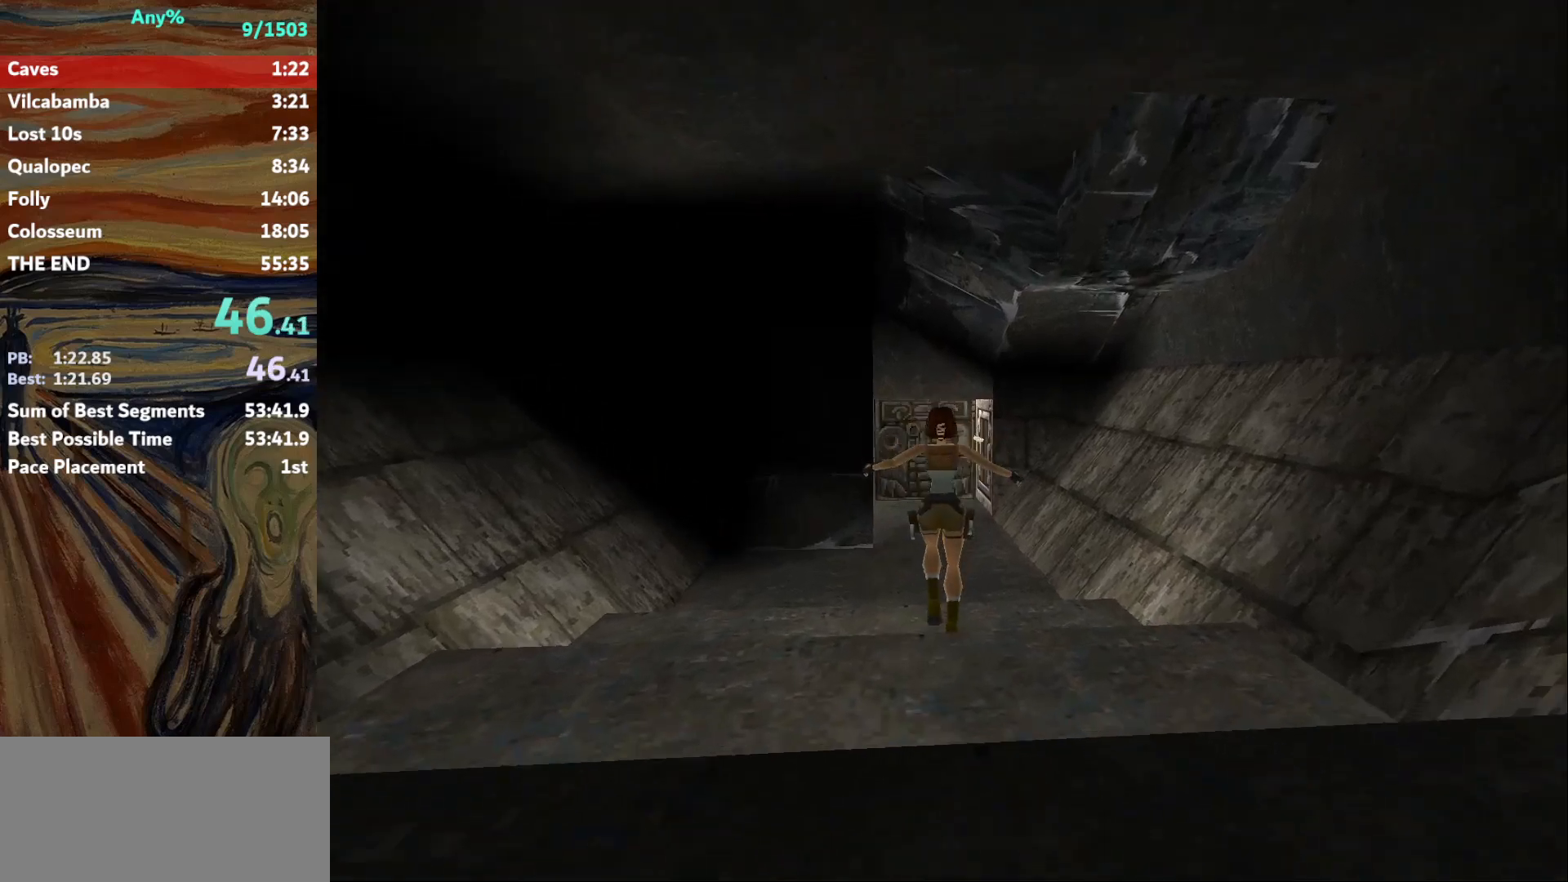
{"keys": ["jump", "up"], "events": []}
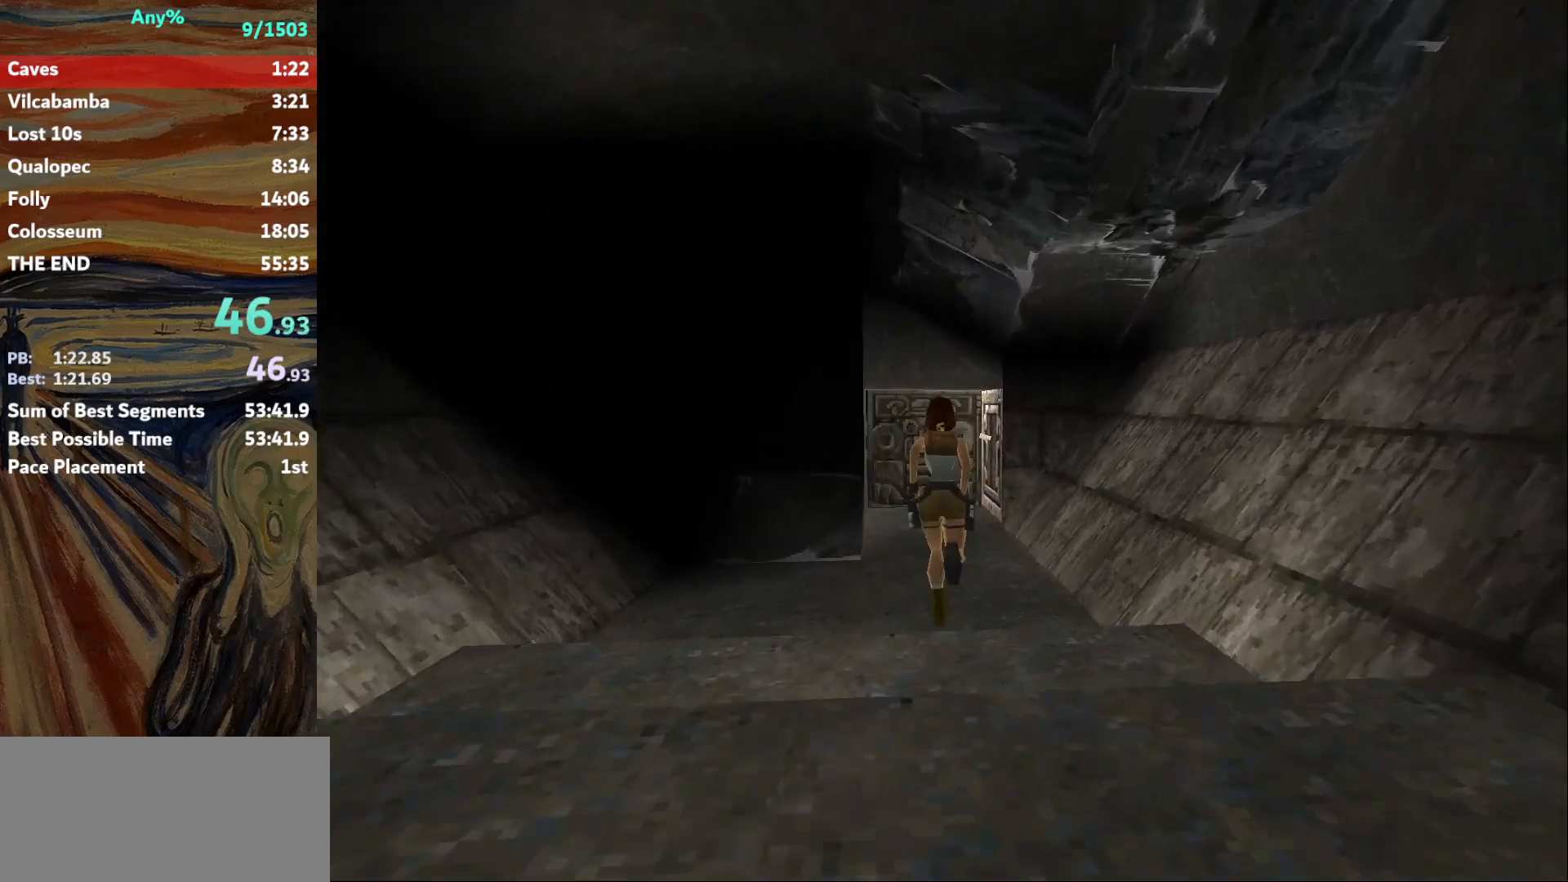
{"keys": ["up"], "events": [[66, "left", "down"], [166, "jump", "up"], [166, "left", "up"]]}
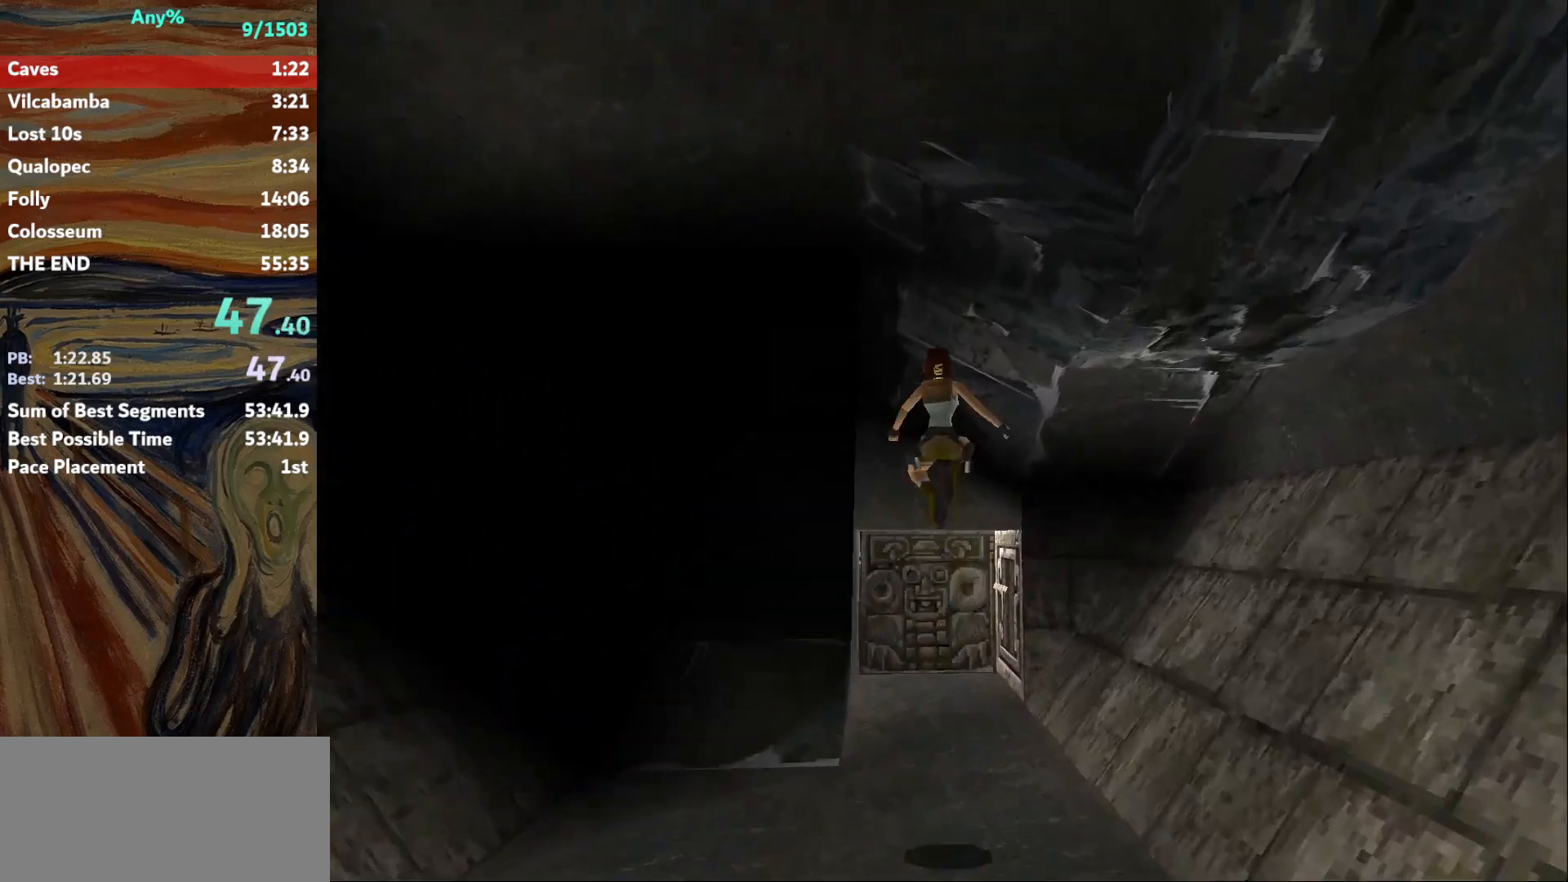
{"keys": ["right", "up"], "events": [[501, "right", "down"]]}
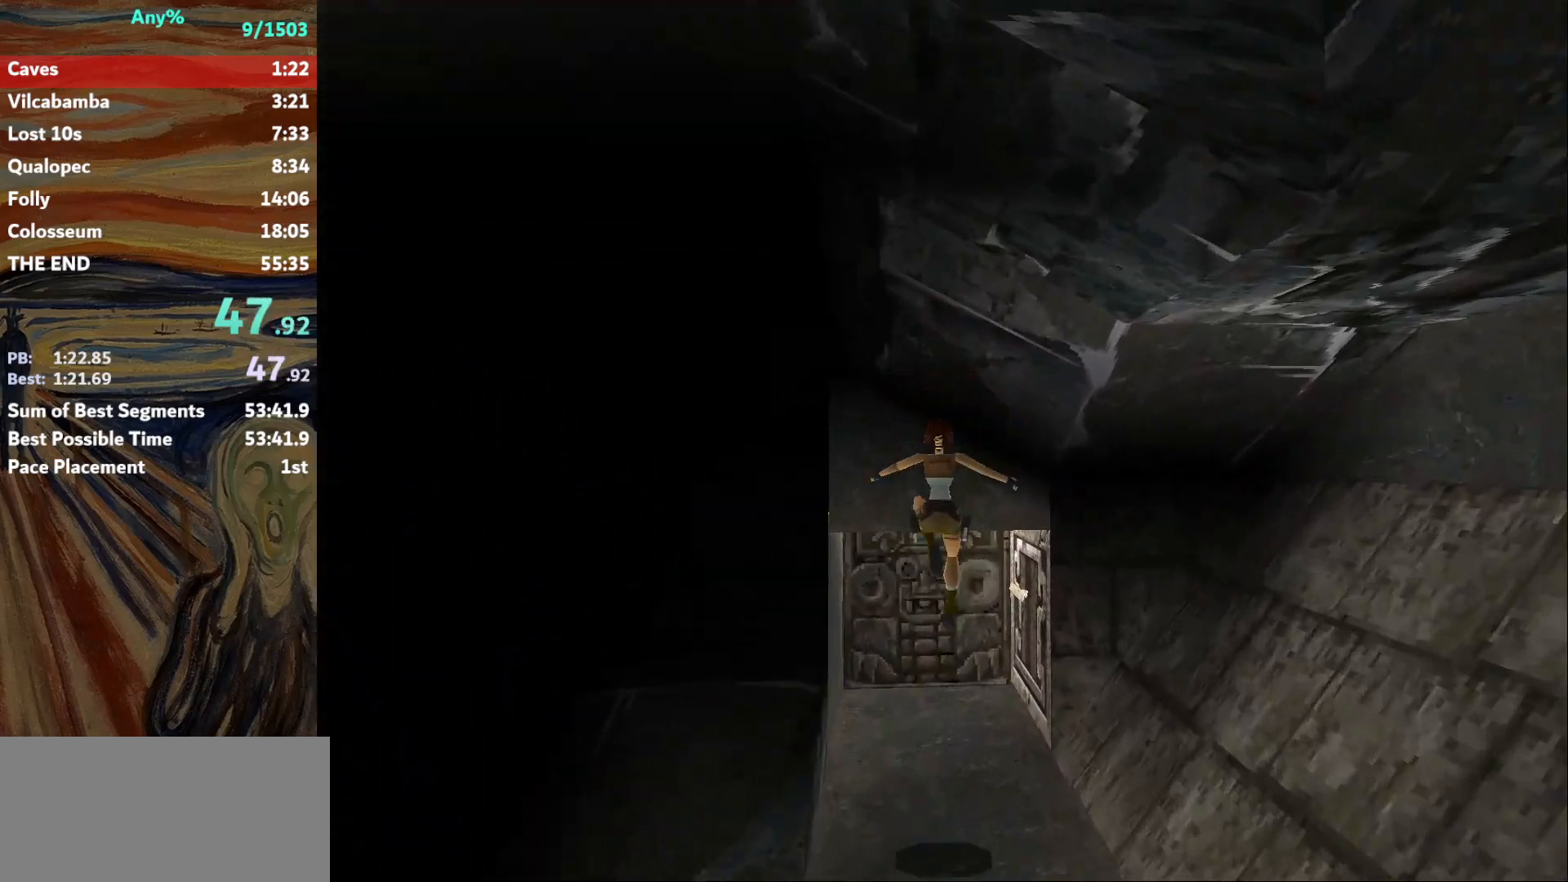
{"keys": ["right", "up"], "events": []}
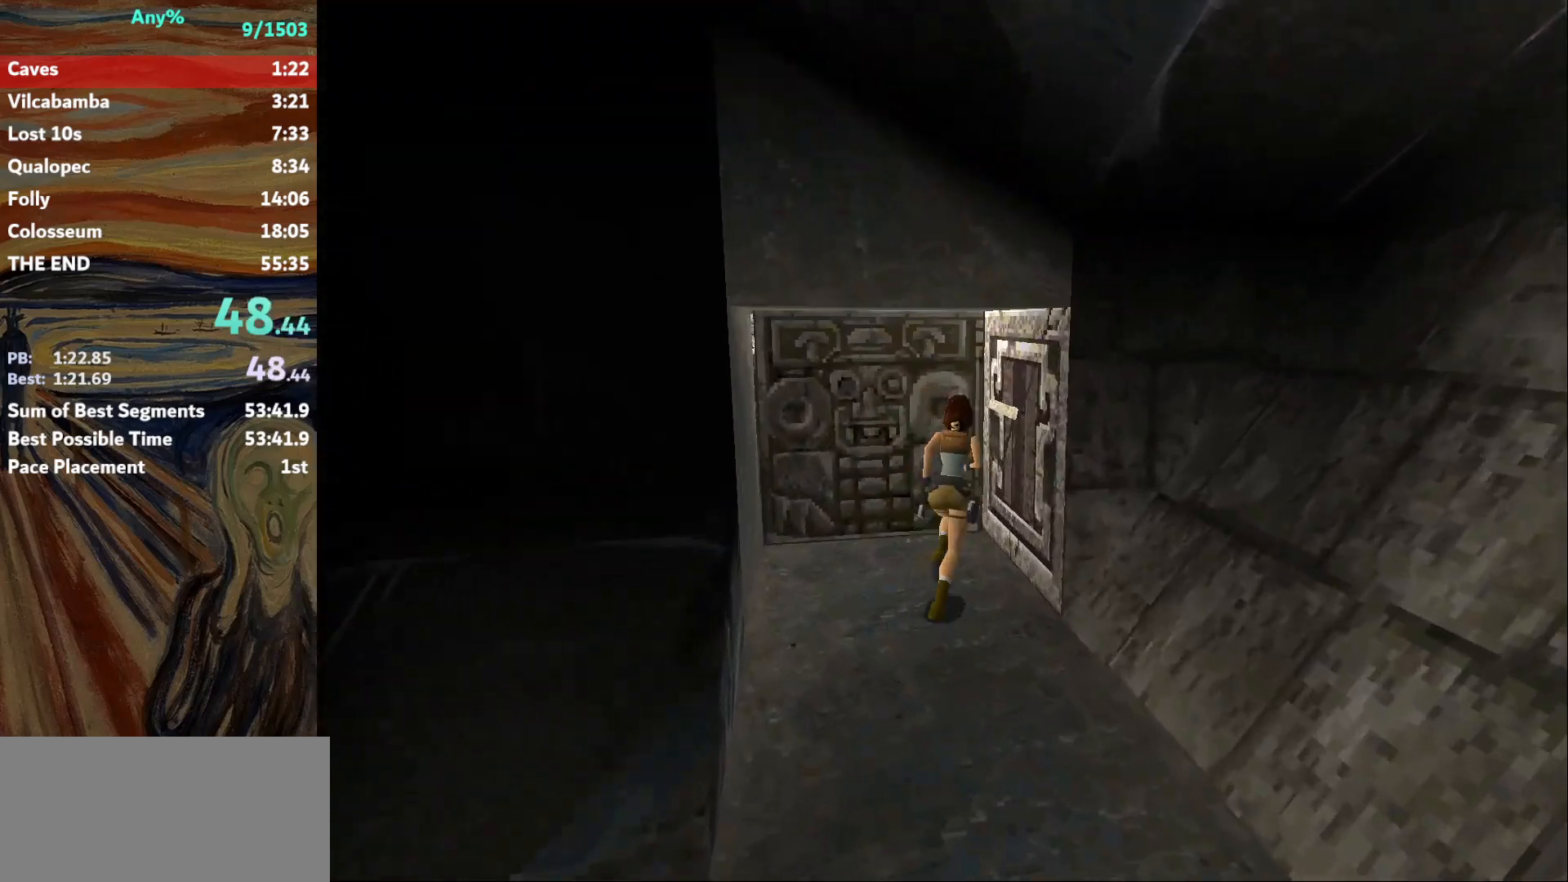
{"keys": ["action", "right"], "events": [[167, "action", "down"], [200, "up", "up"]]}
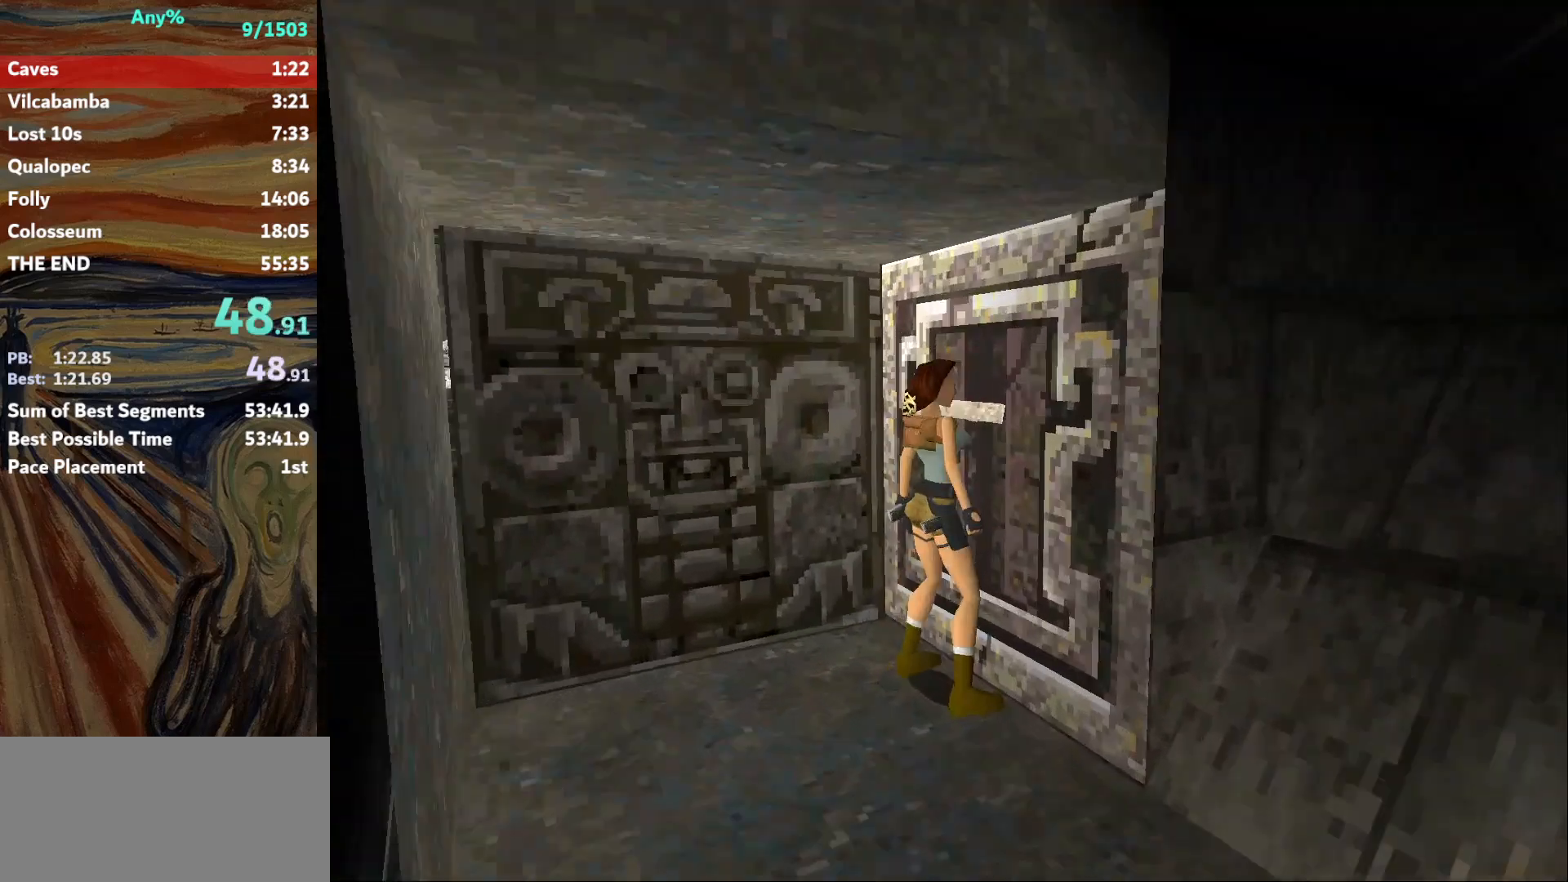
{"keys": ["guns", "left"], "events": [[67, "left", "down"], [67, "right", "up"], [401, "guns", "down"], [501, "action", "up"]]}
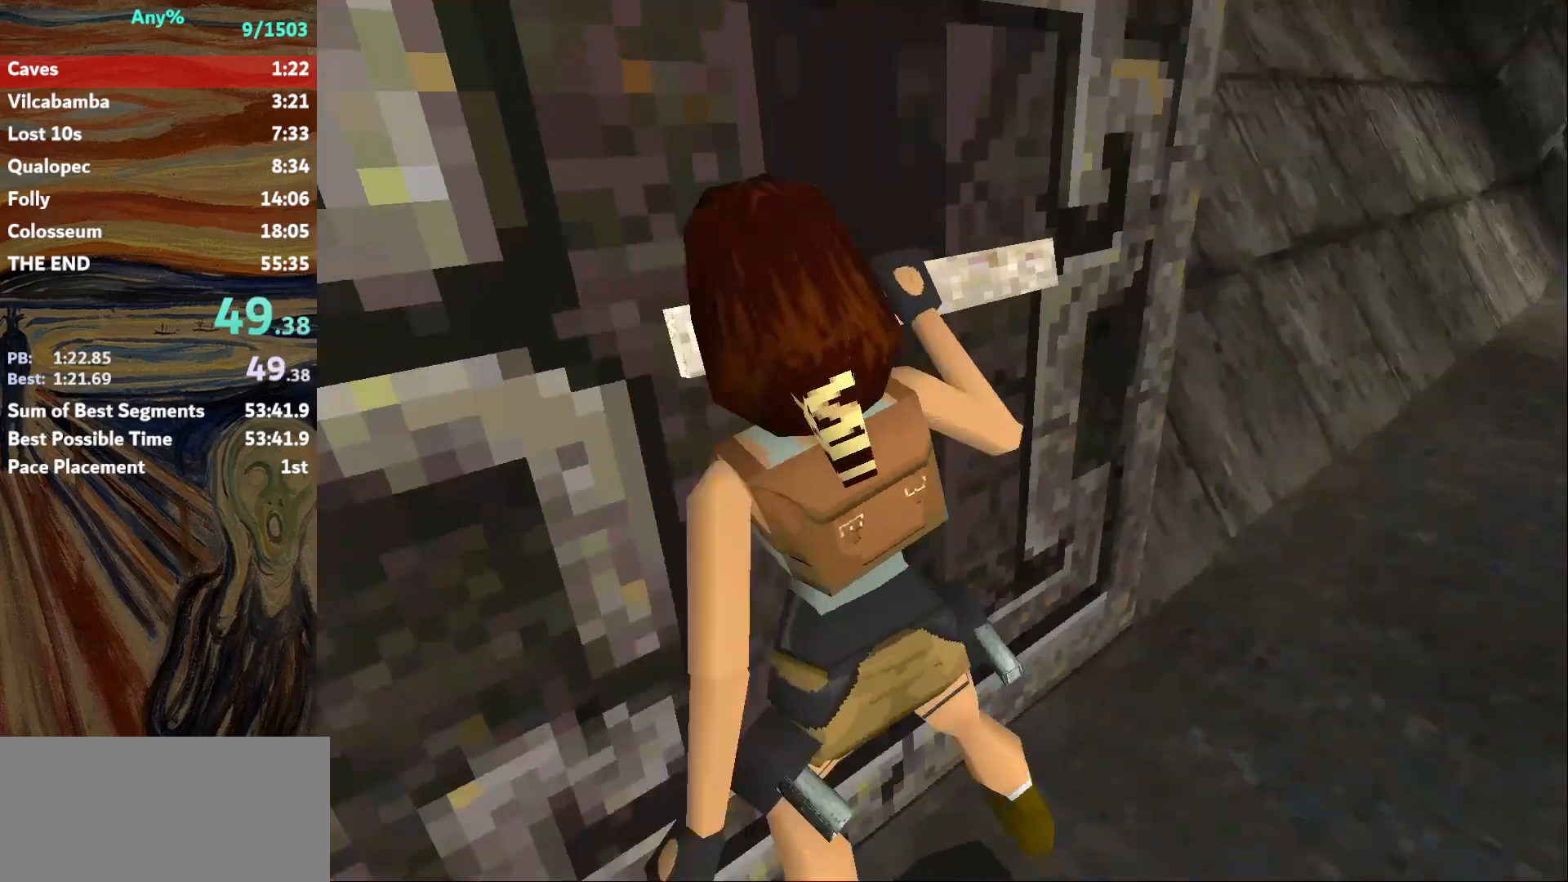
{"keys": ["guns", "left"], "events": []}
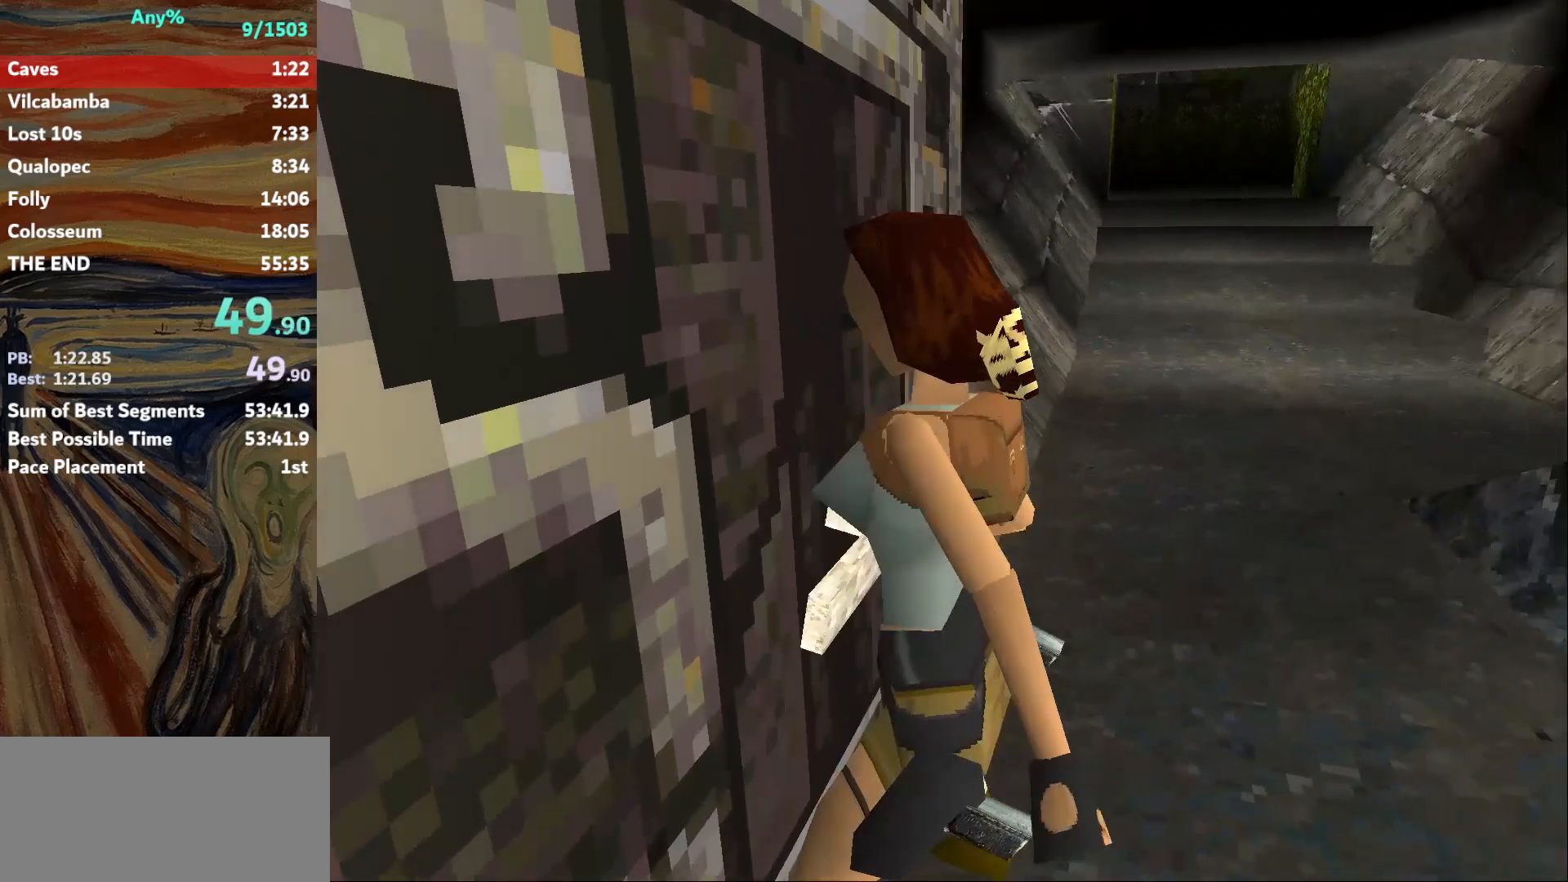
{"keys": ["guns", "left"], "events": []}
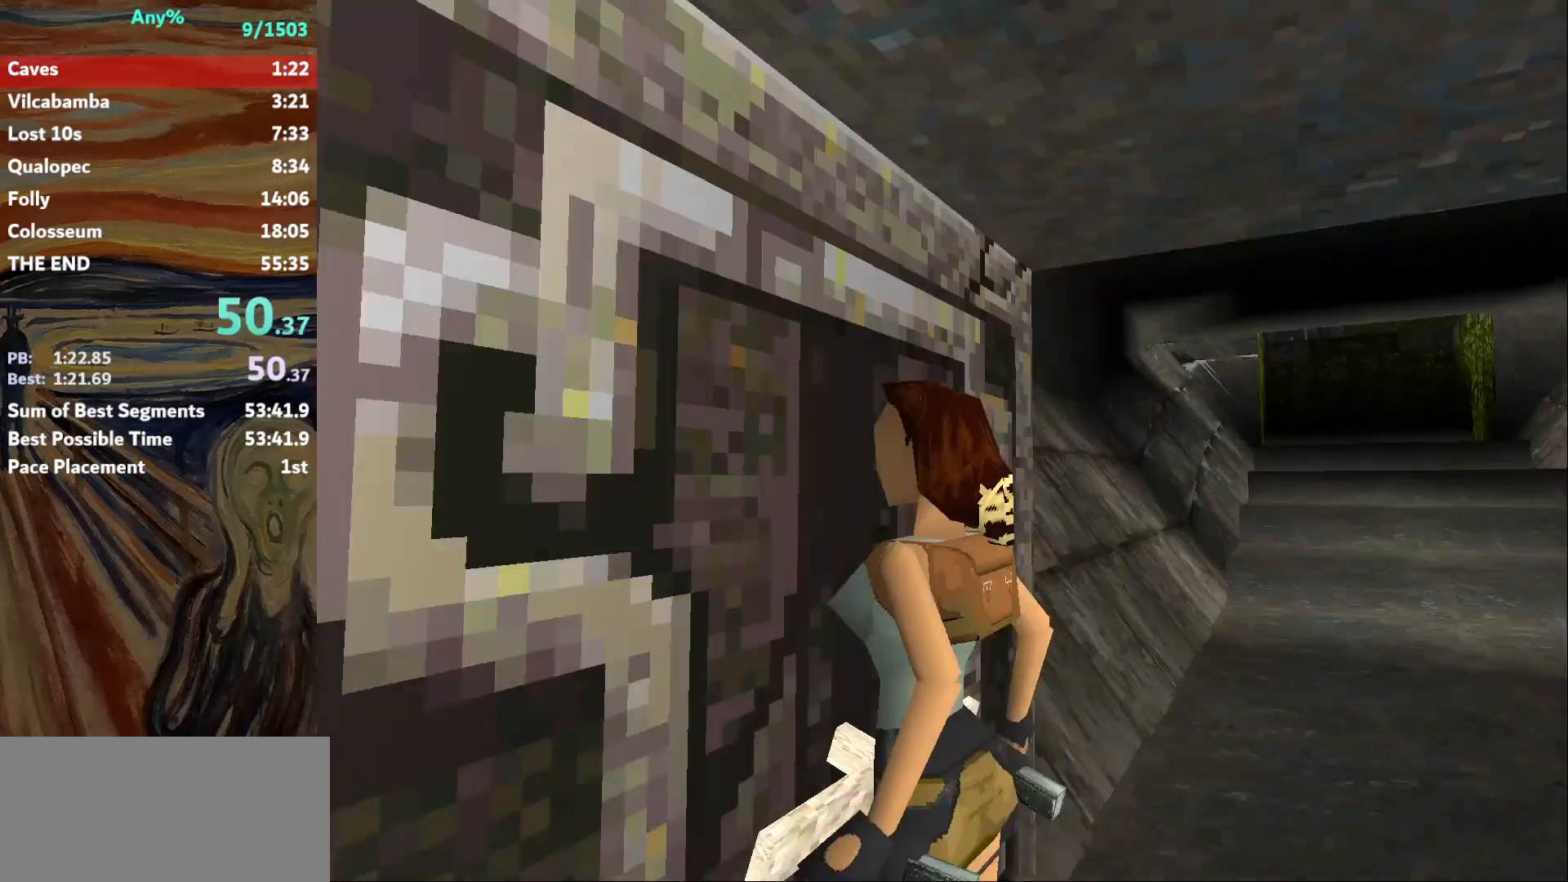
{"keys": ["left"], "events": [[66, "guns", "up"]]}
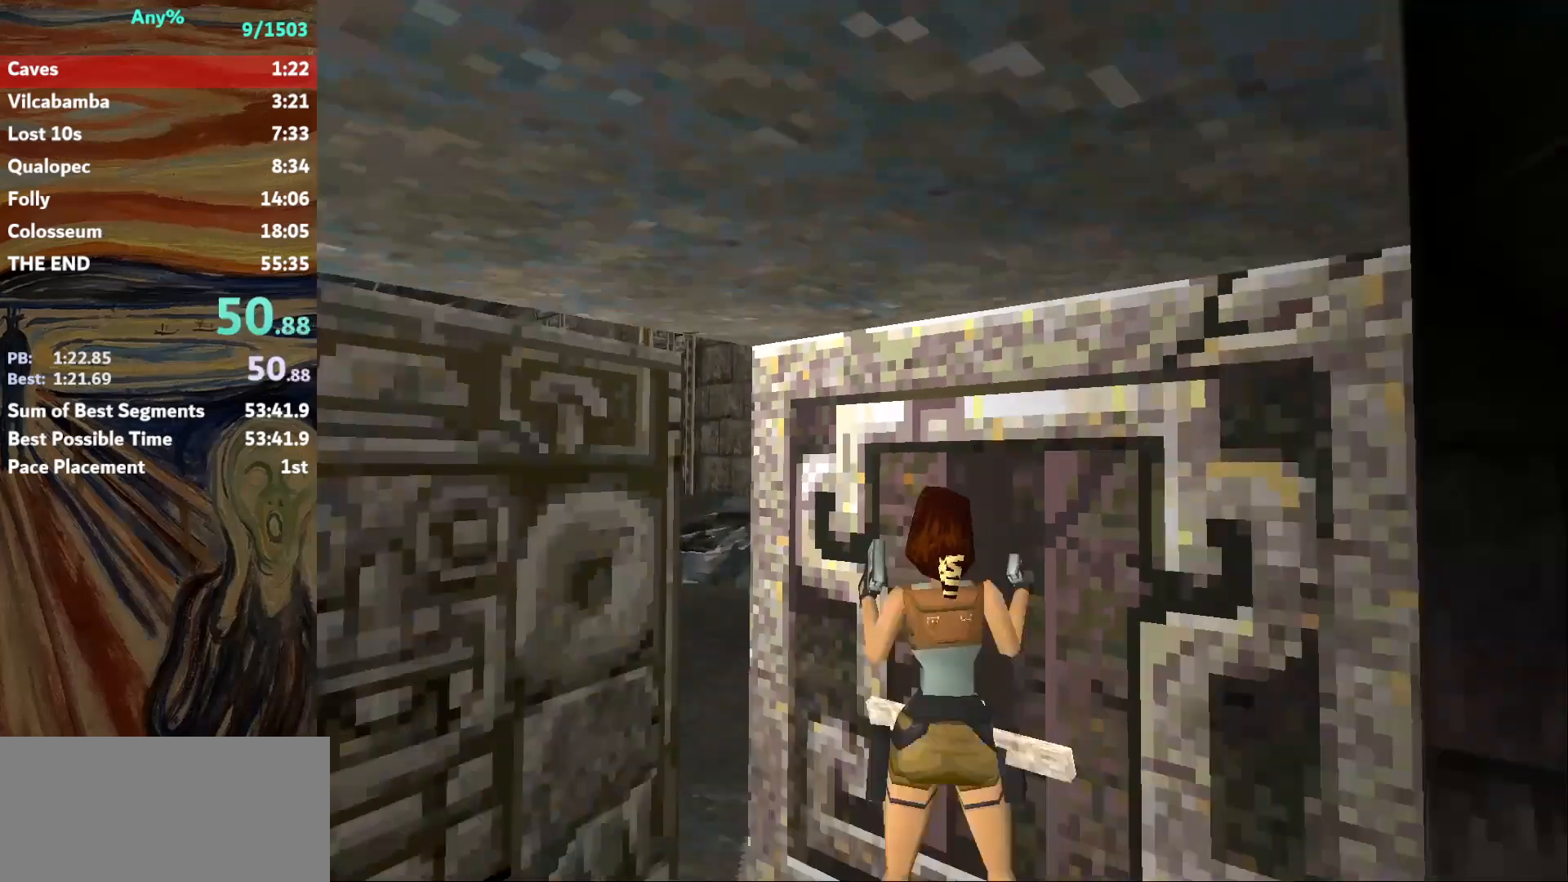
{"keys": ["action", "jump", "right", "up"], "events": [[200, "jump", "down"], [200, "up", "down"], [267, "left", "up"], [301, "action", "down"], [501, "right", "down"]]}
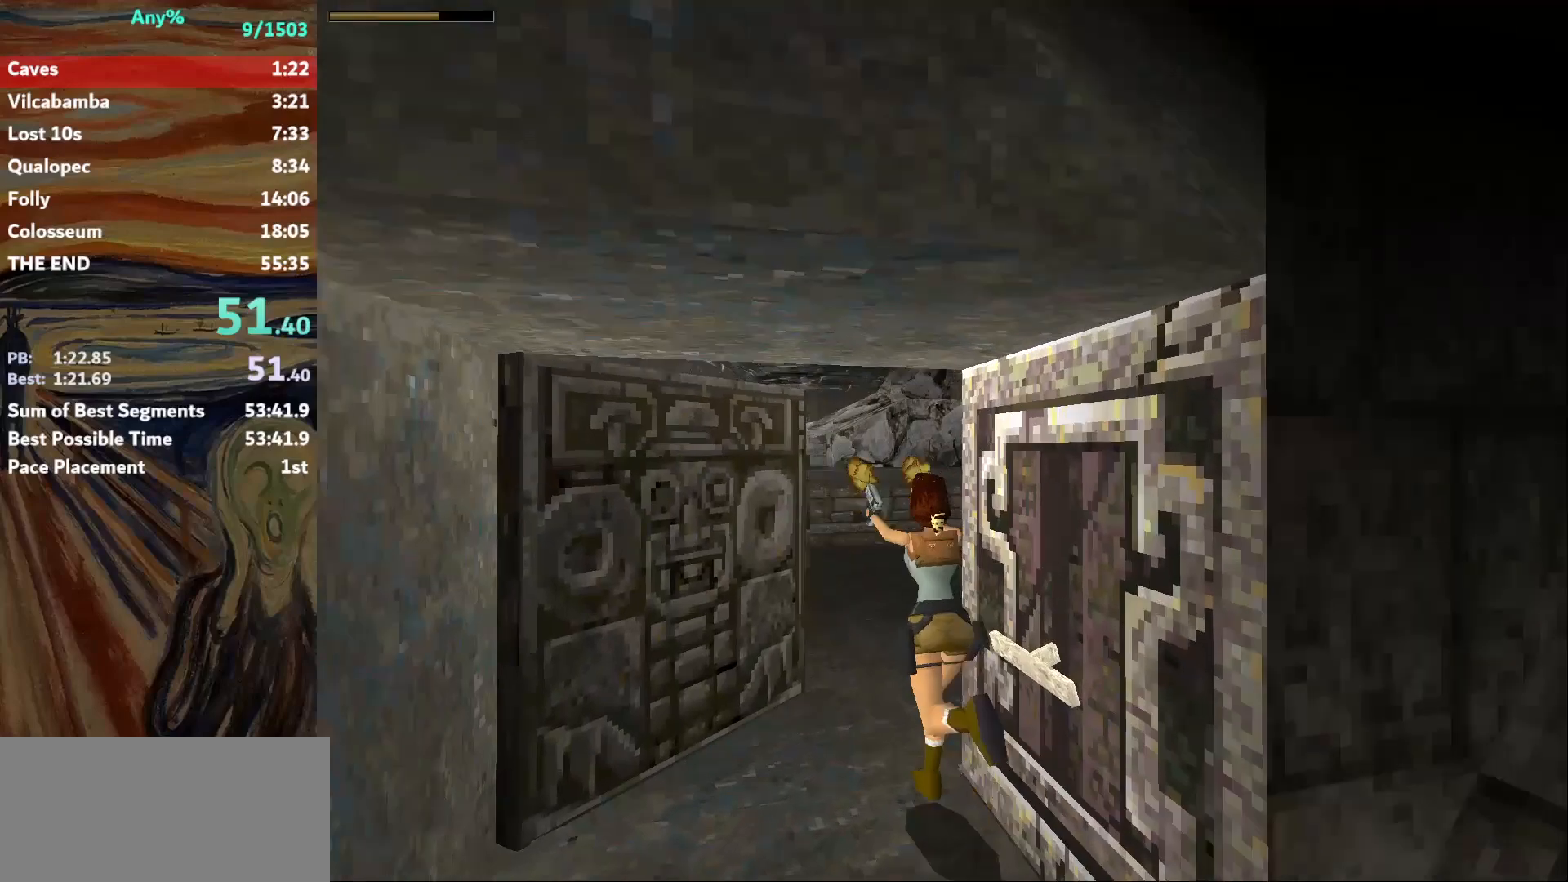
{"keys": ["action", "jump", "right", "up"], "events": [[200, "right", "up"], [500, "right", "down"]]}
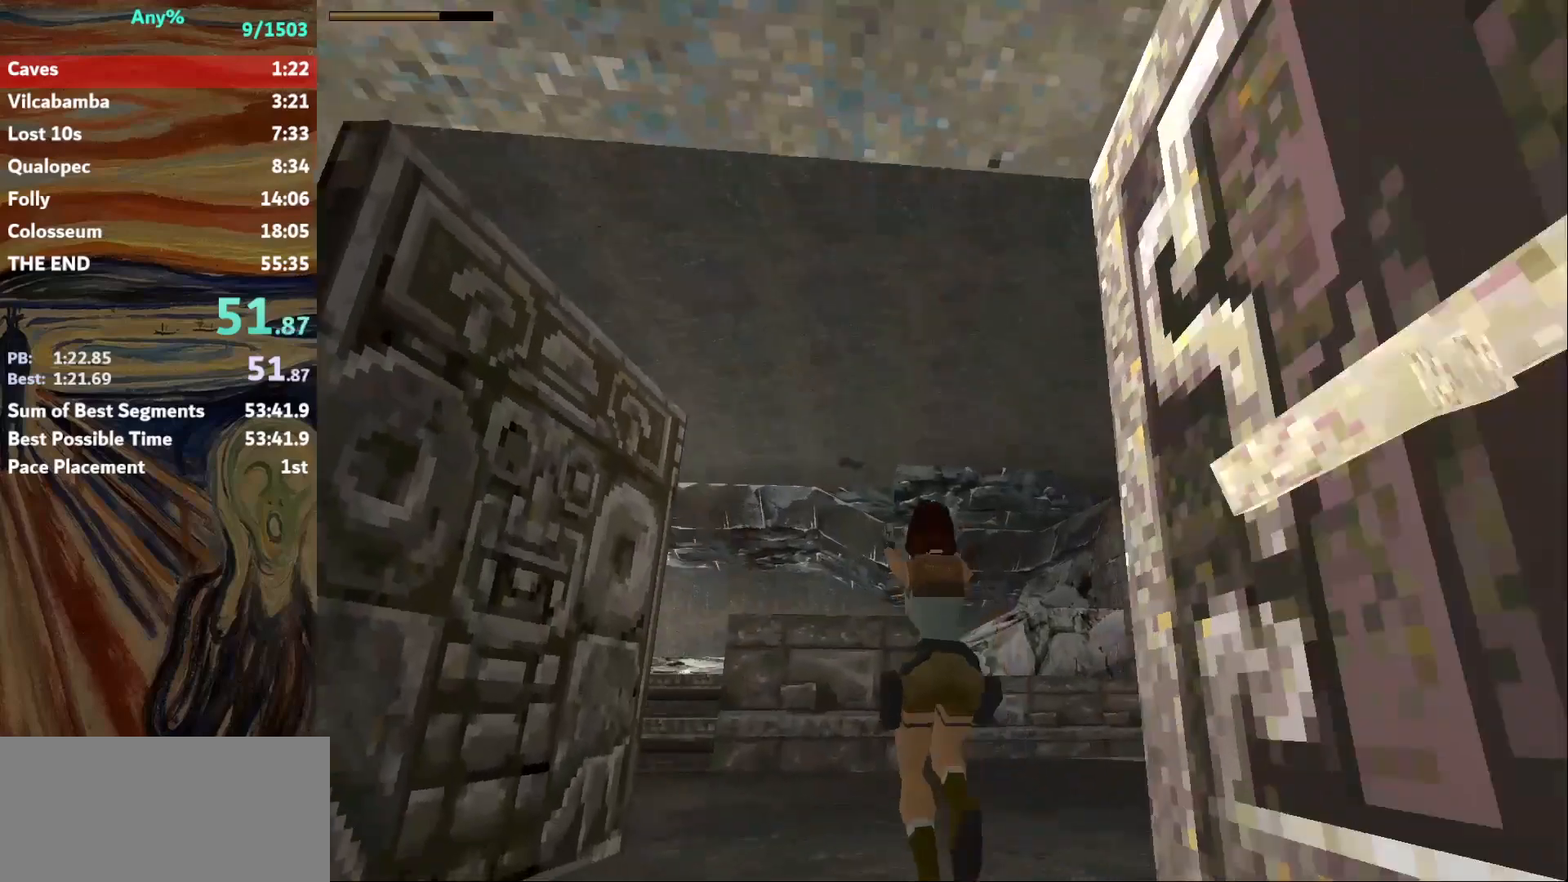
{"keys": ["action", "right", "up"], "events": [[100, "jump", "up"], [267, "right", "up"], [401, "right", "down"]]}
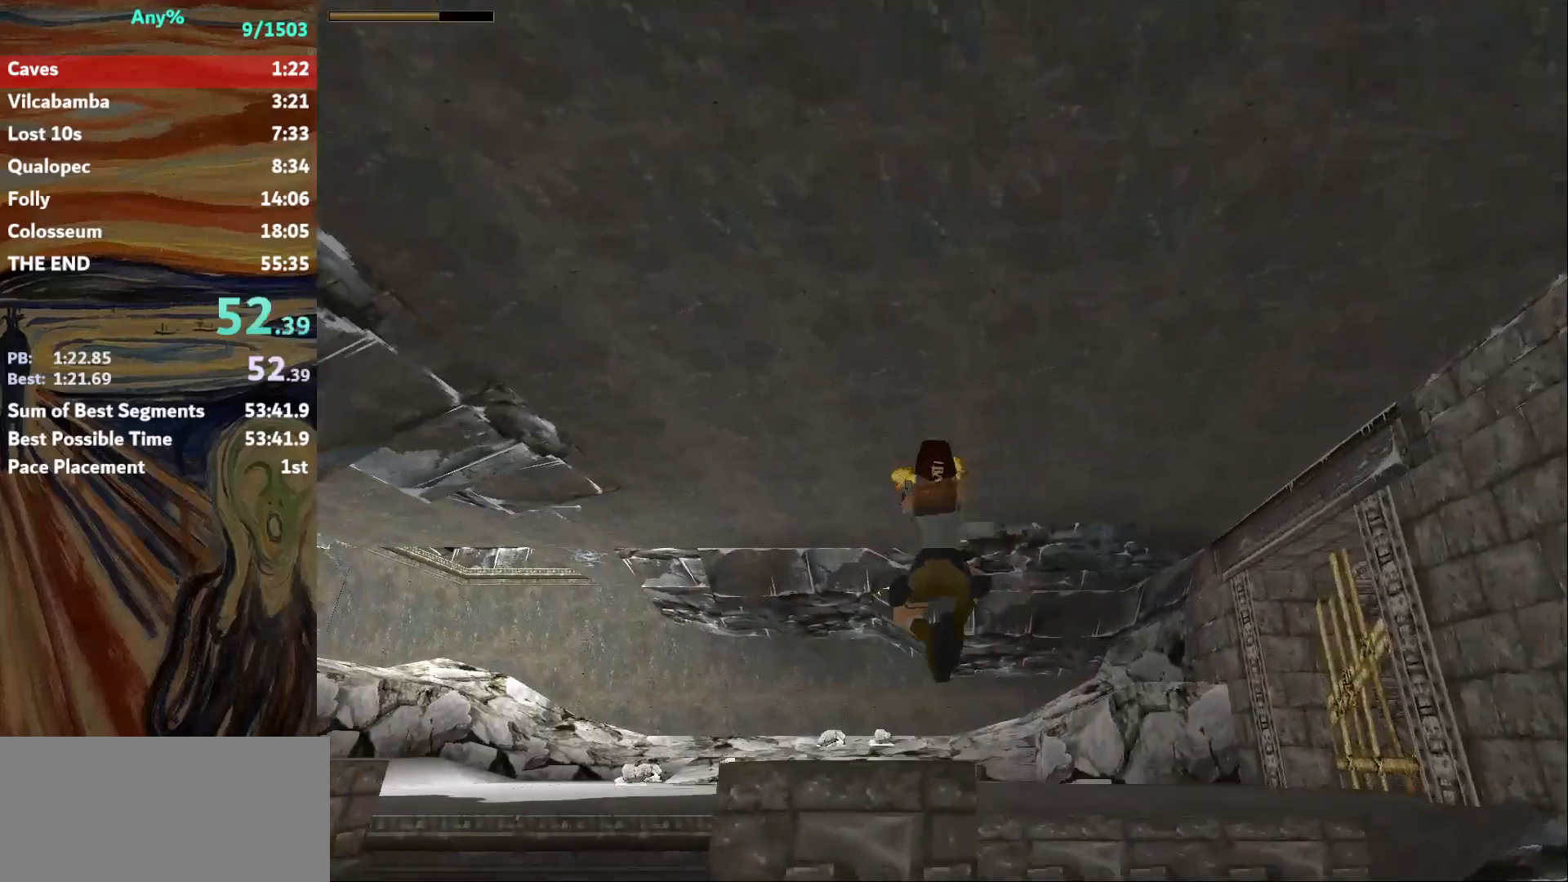
{"keys": ["right", "up"], "events": [[167, "right", "up"], [300, "guns", "down"], [300, "right", "down"], [400, "guns", "up"], [434, "action", "up"]]}
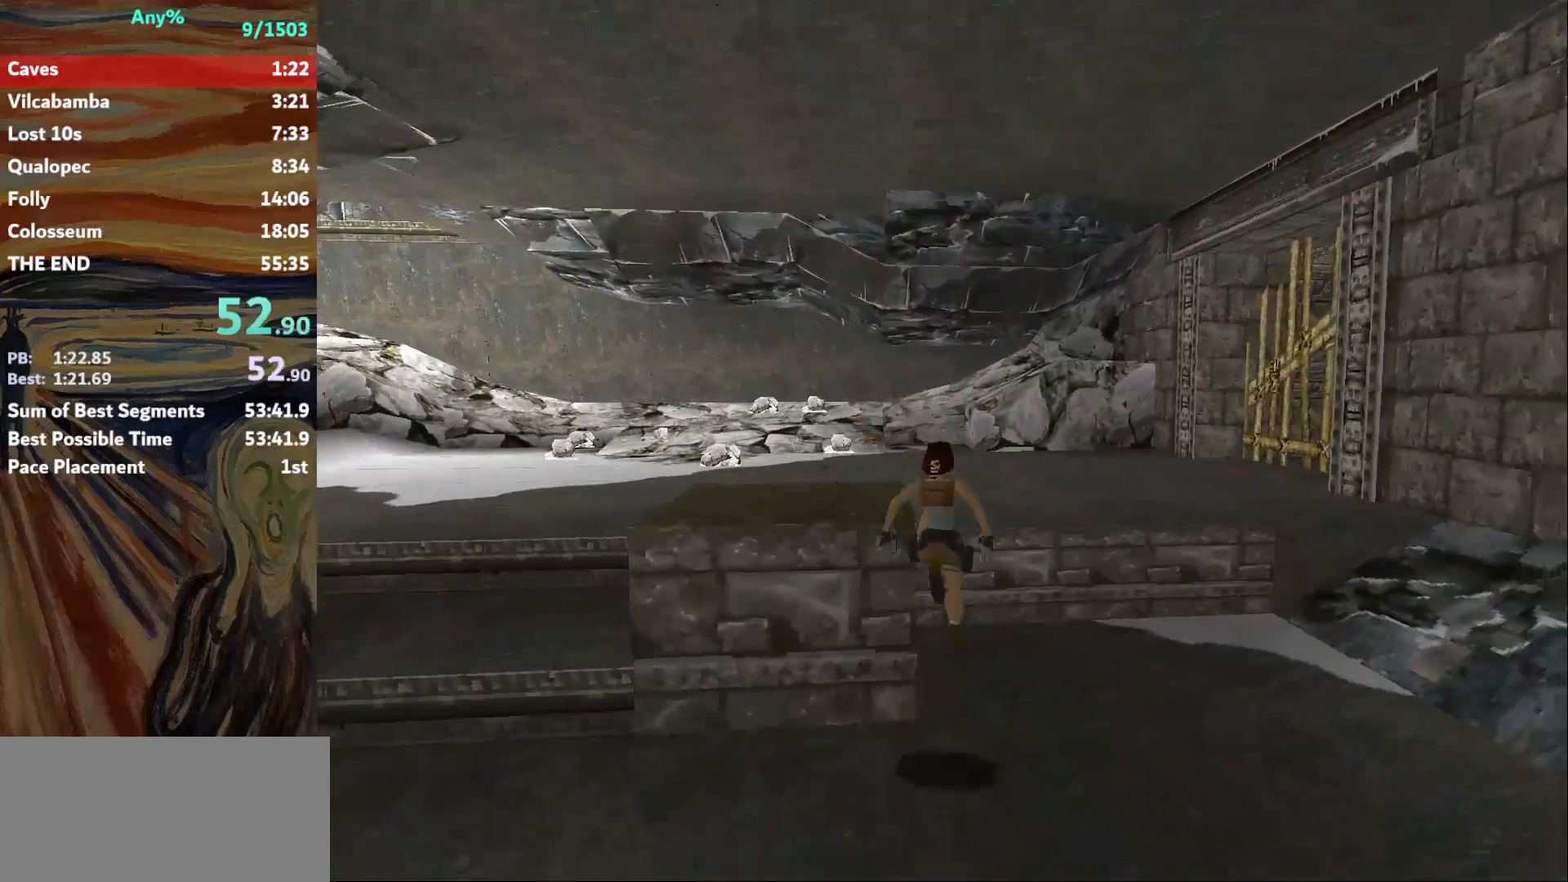
{"keys": ["jump", "up"], "events": [[334, "right", "up"], [434, "jump", "down"]]}
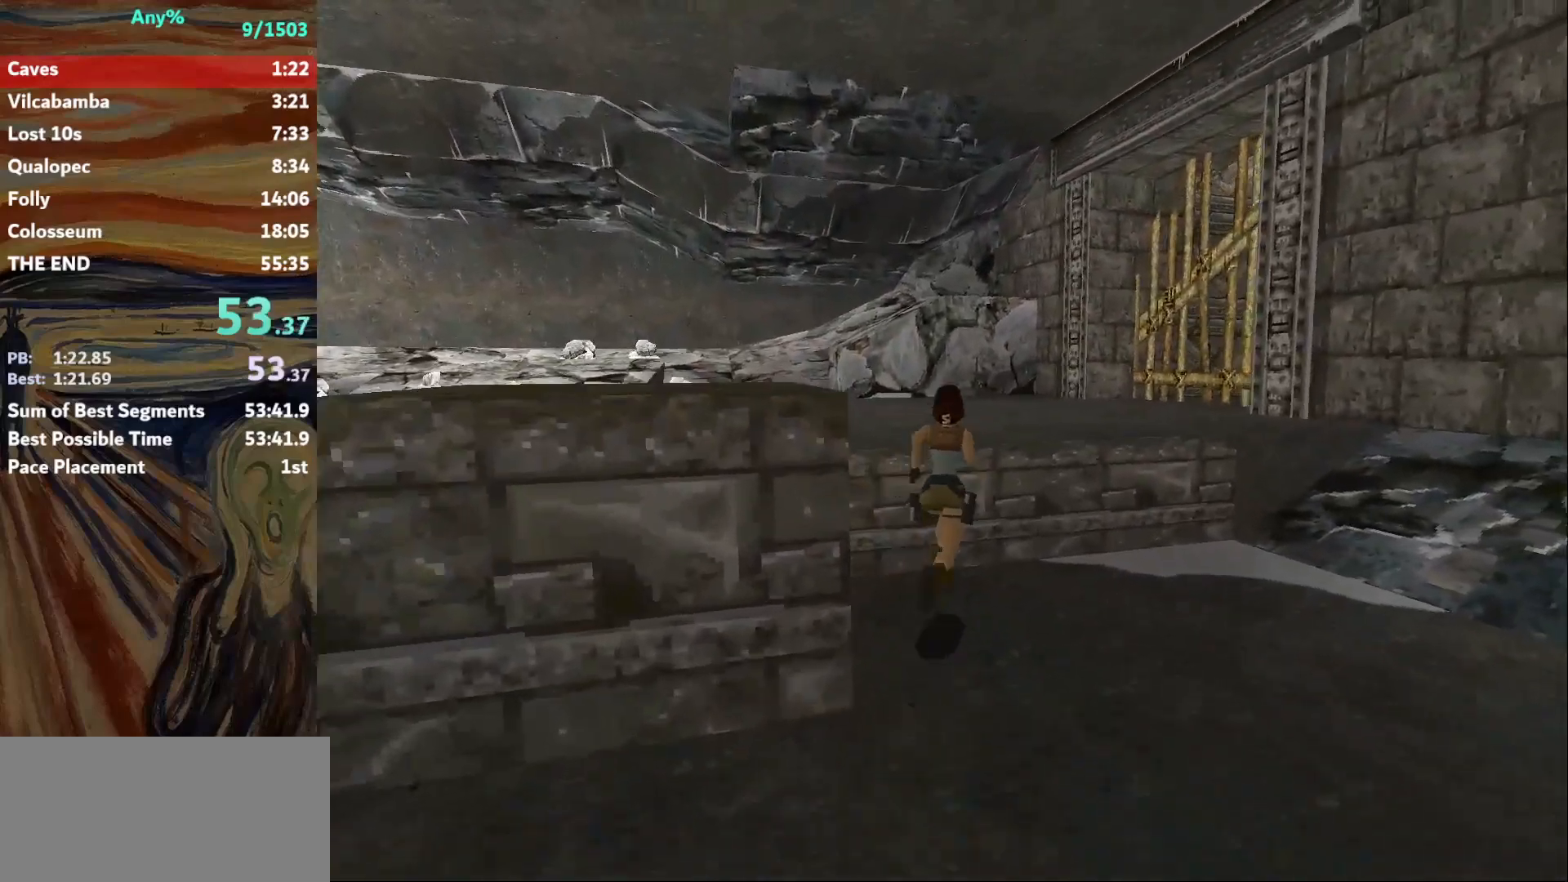
{"keys": ["right", "up"], "events": [[300, "jump", "up"], [333, "right", "down"]]}
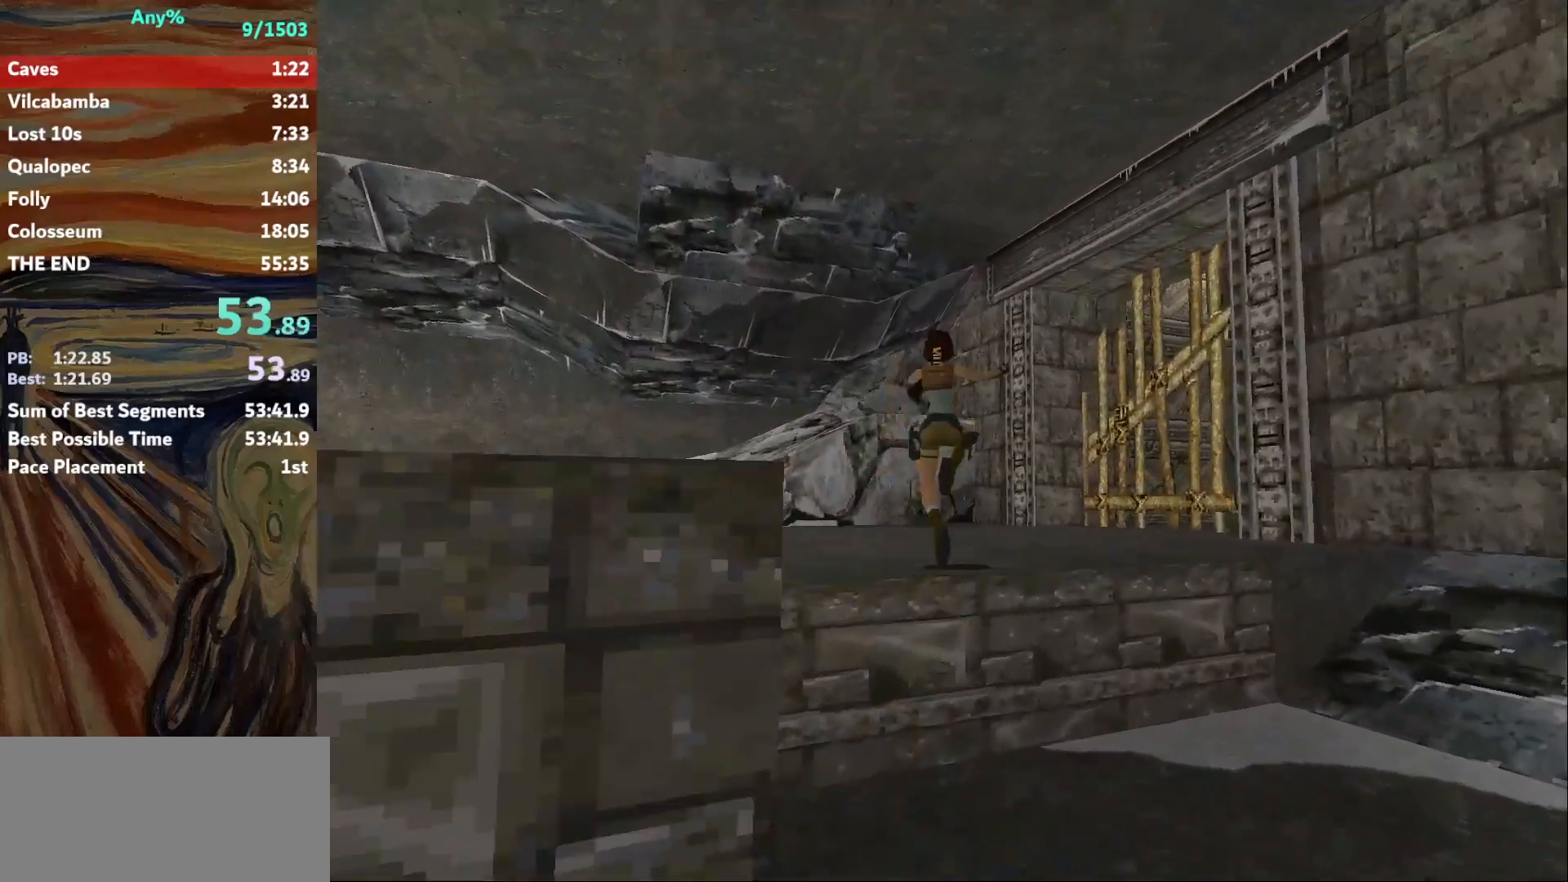
{"keys": ["up"], "events": [[367, "right", "up"]]}
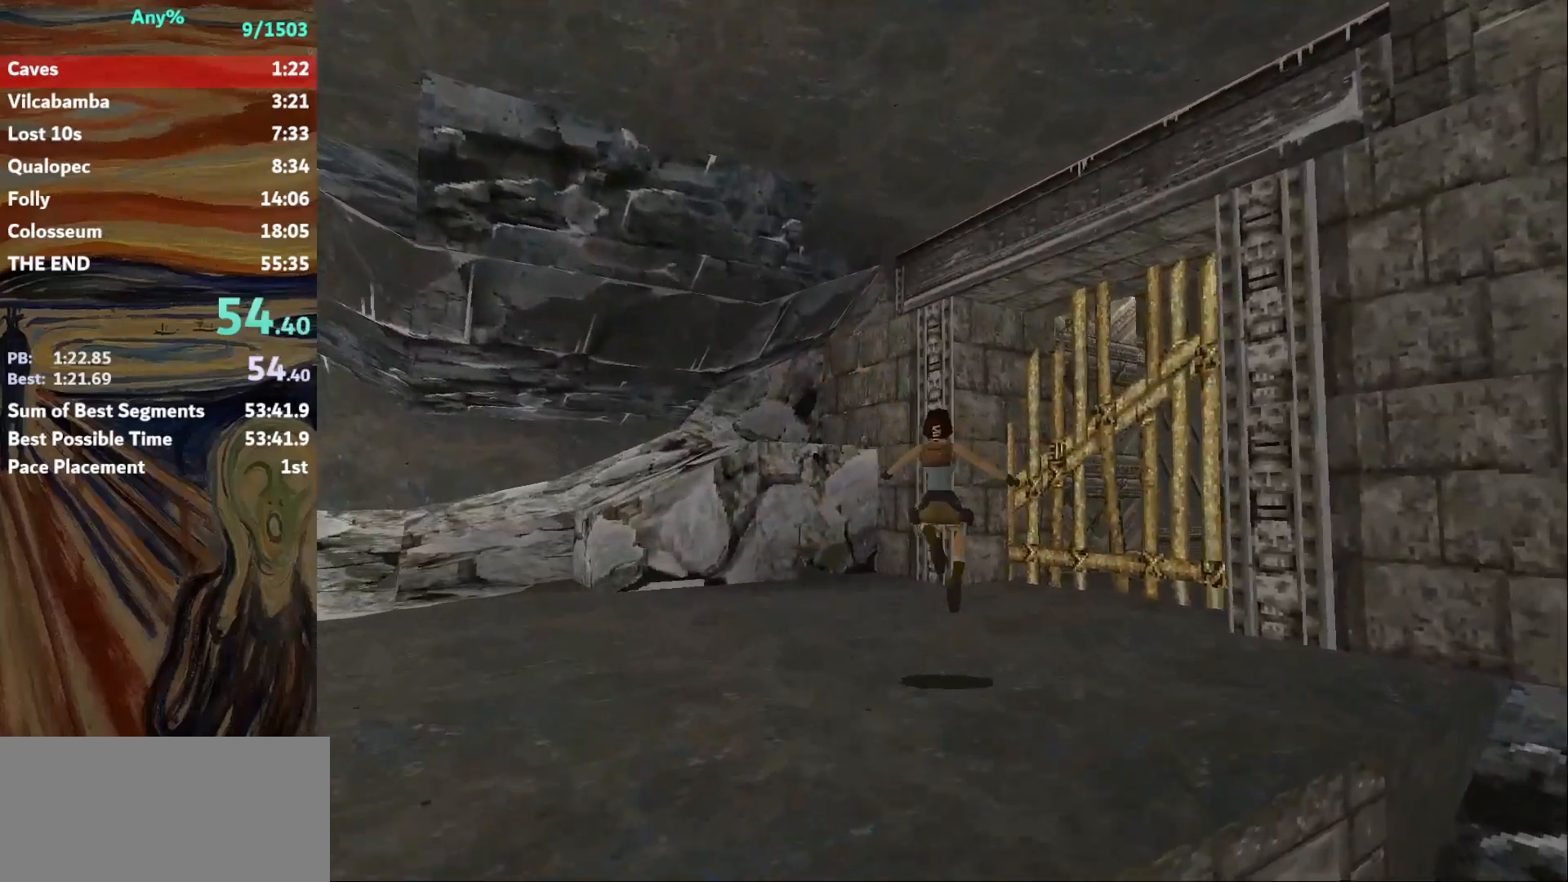
{"keys": ["jump", "up"], "events": [[66, "left", "down"], [100, "left", "up"], [200, "right", "down"], [367, "jump", "down"], [367, "right", "up"]]}
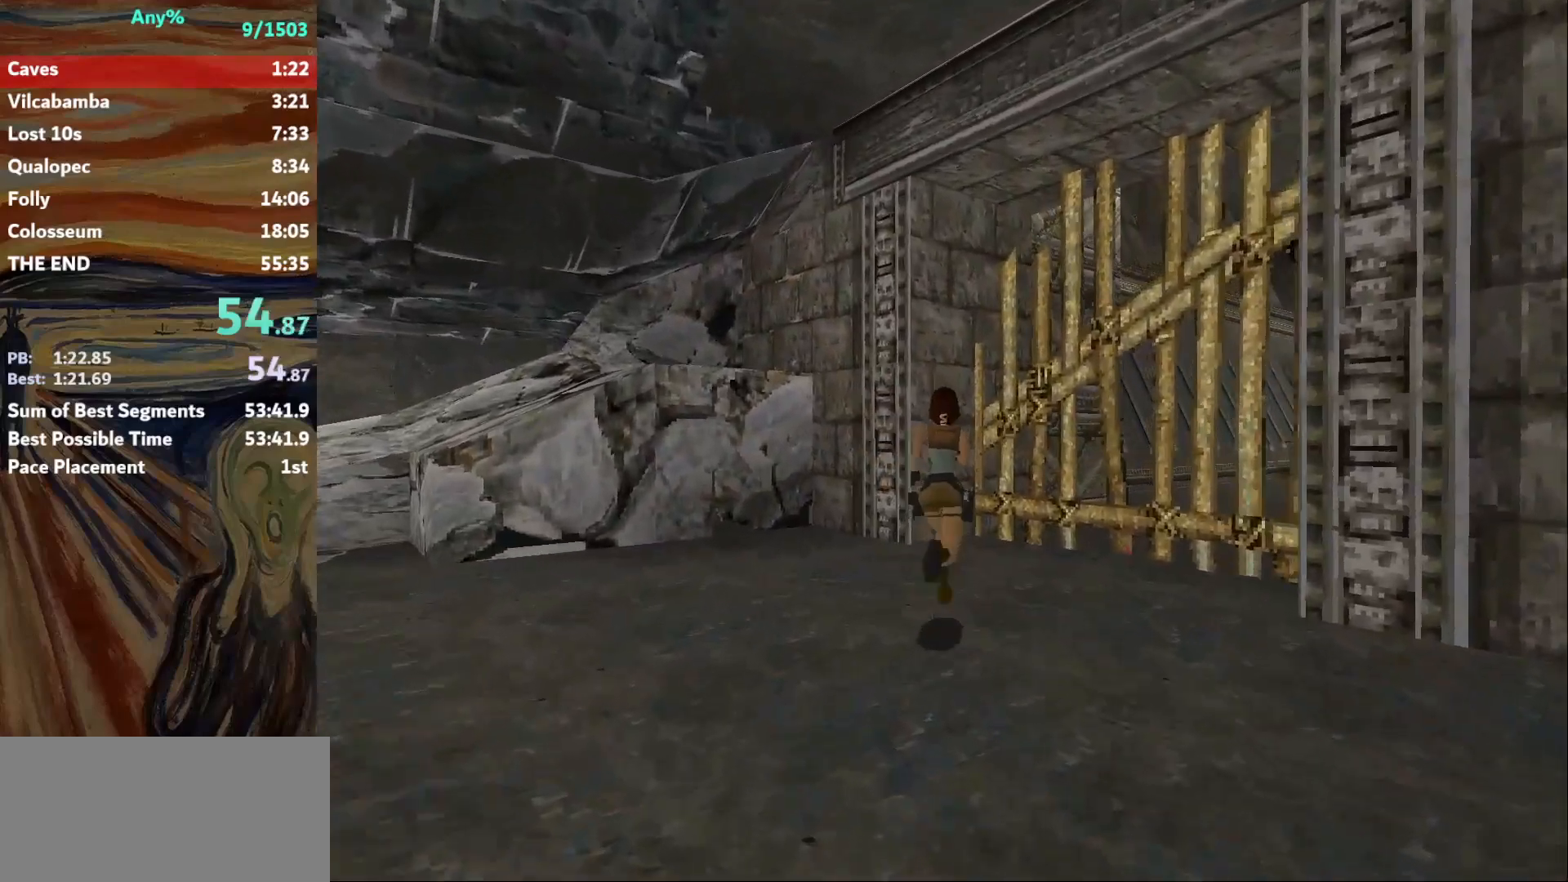
{"keys": [], "events": [[200, "up", "up"], [267, "jump", "up"]]}
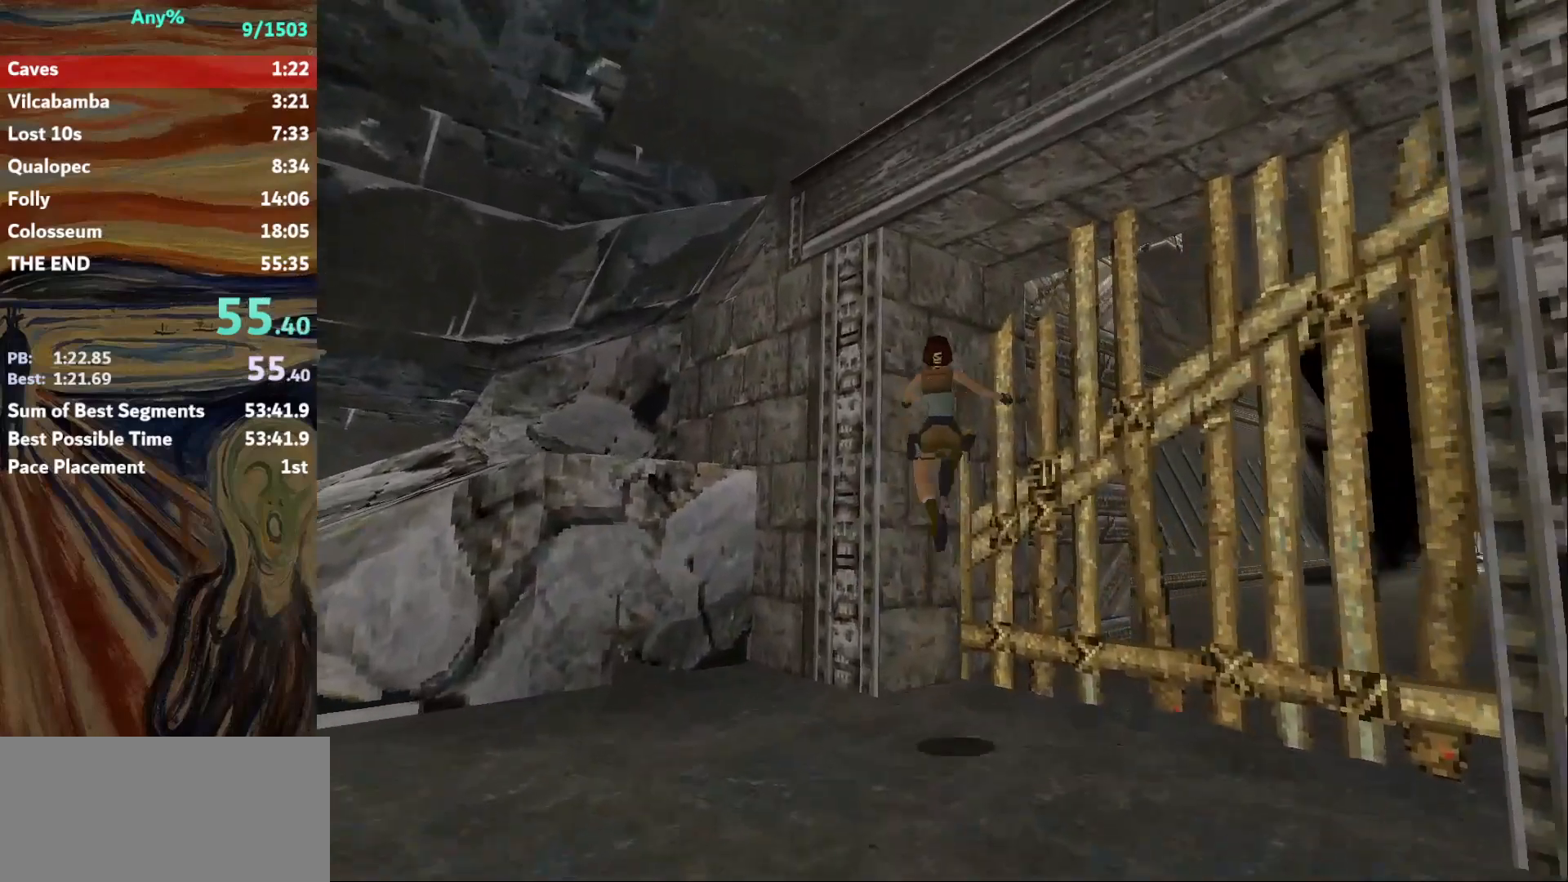
{"keys": ["guns", "up"], "events": [[133, "action", "down"], [400, "guns", "down"], [400, "up", "down"], [500, "action", "up"]]}
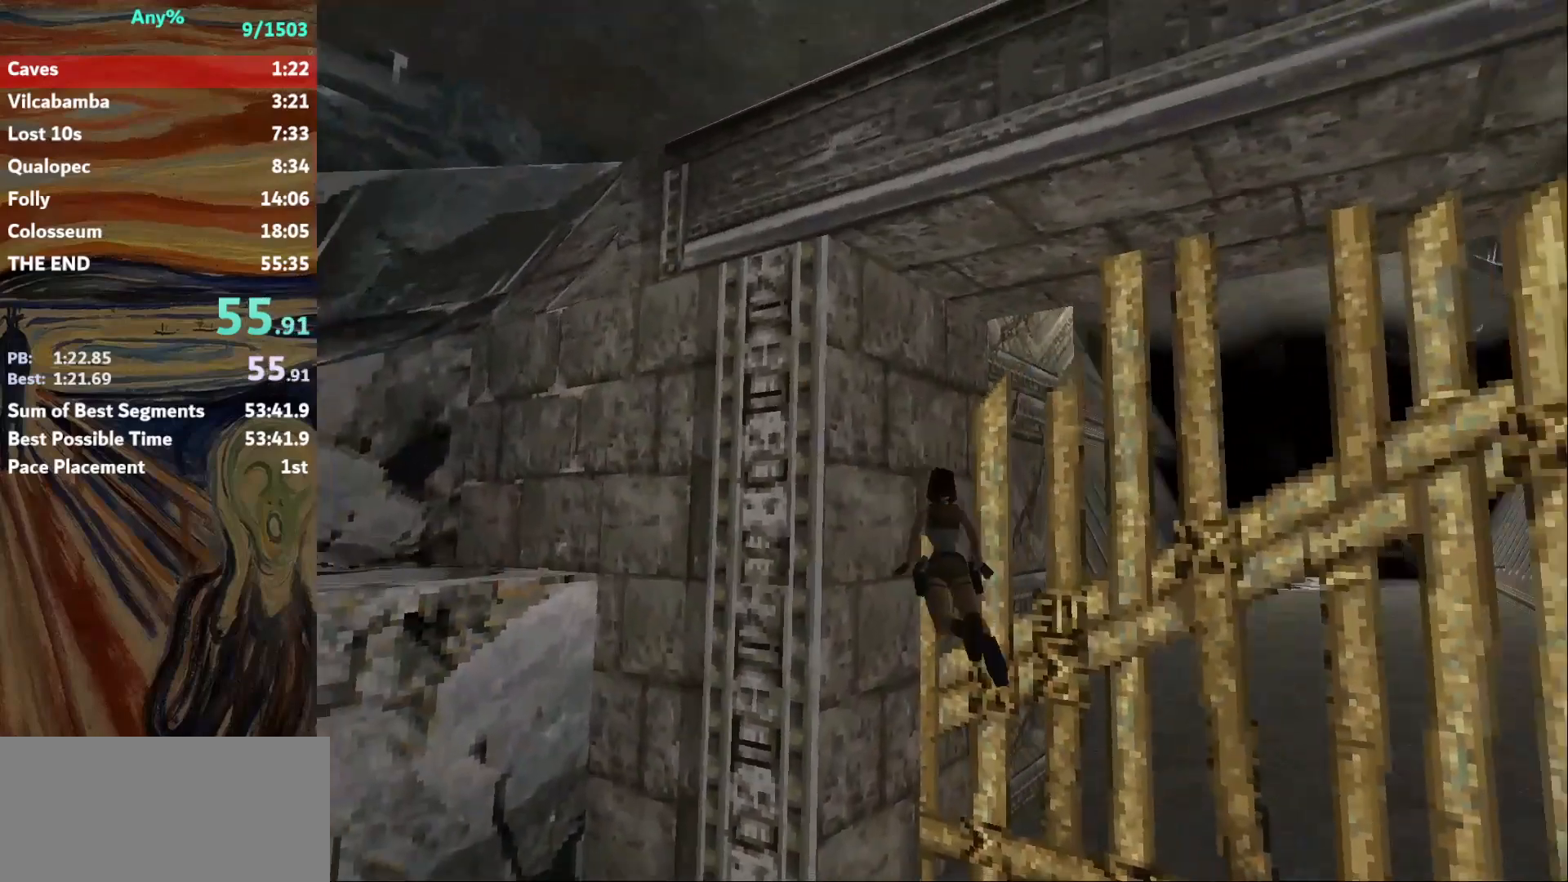
{"keys": ["right", "up"], "events": [[67, "guns", "up"], [234, "right", "down"]]}
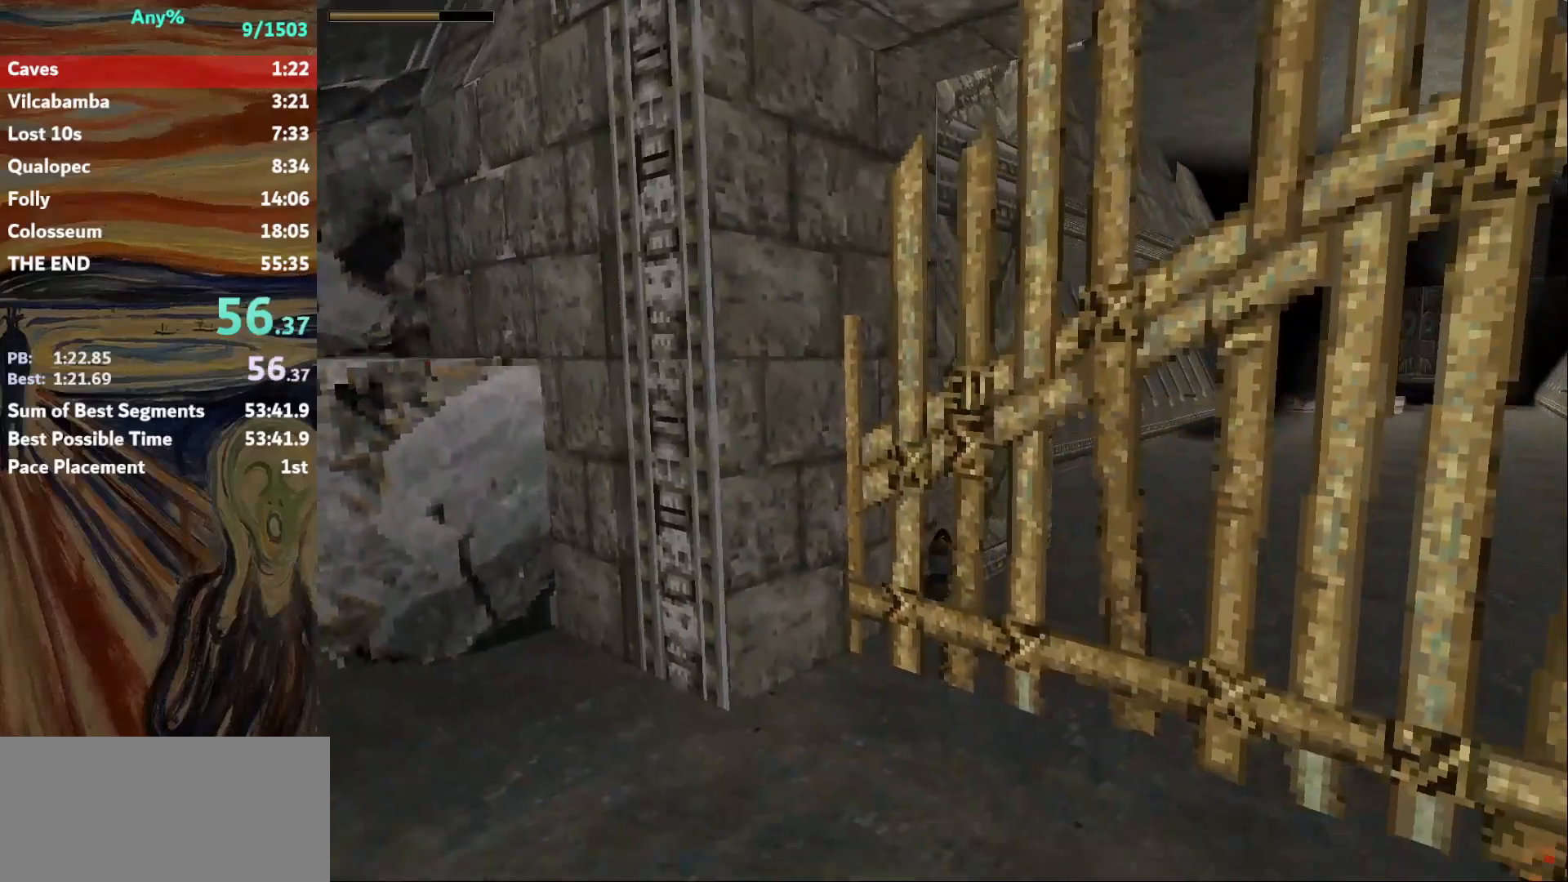
{"keys": ["right", "up"], "events": []}
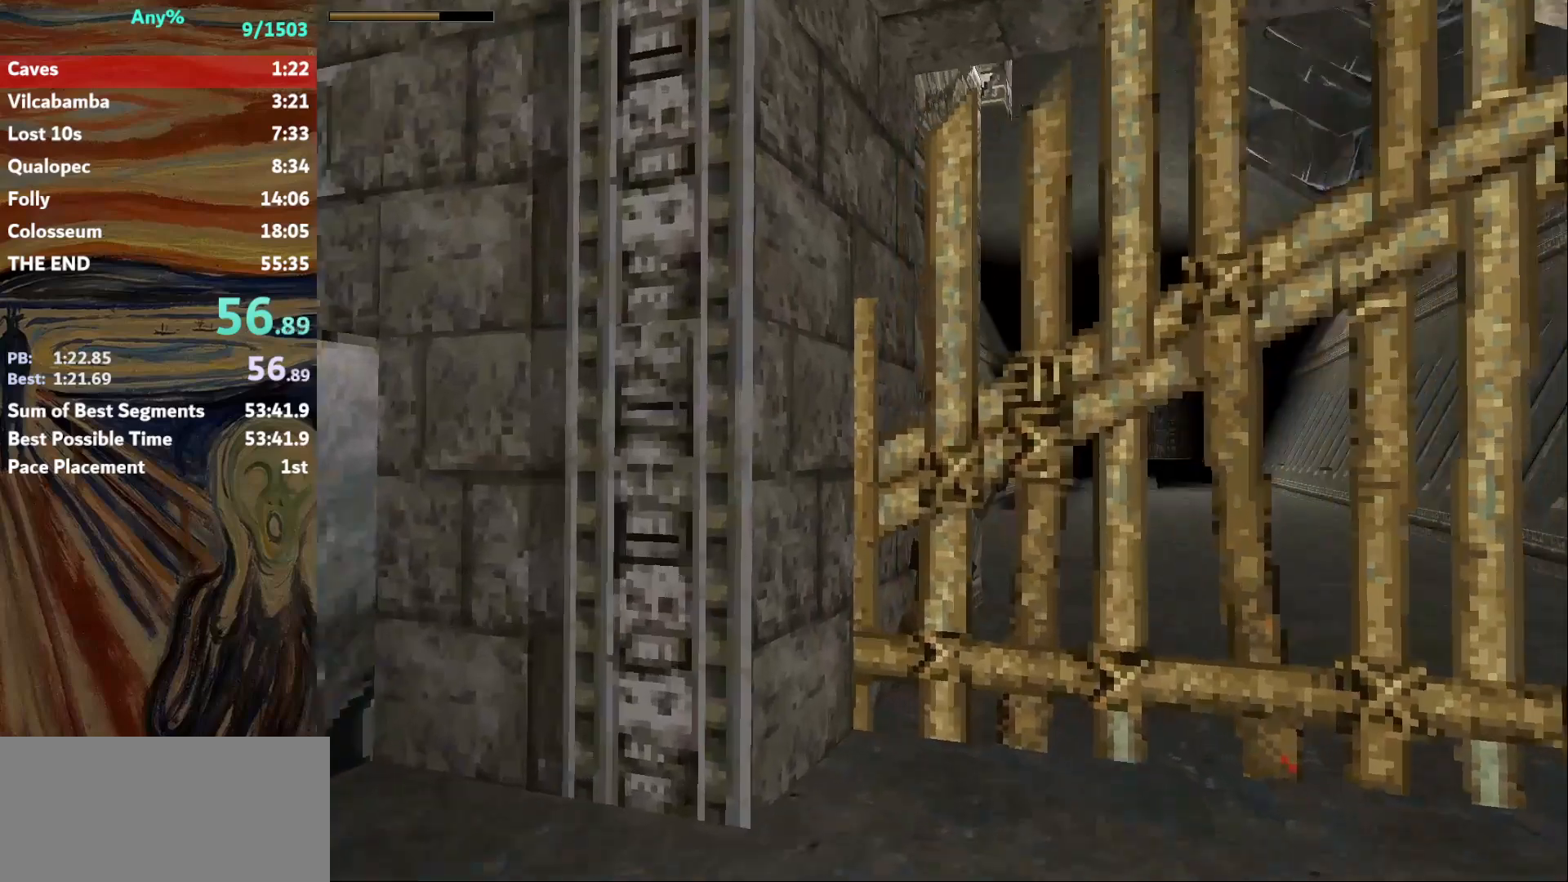
{"keys": ["jump", "up"], "events": [[167, "right", "up"], [267, "jump", "down"]]}
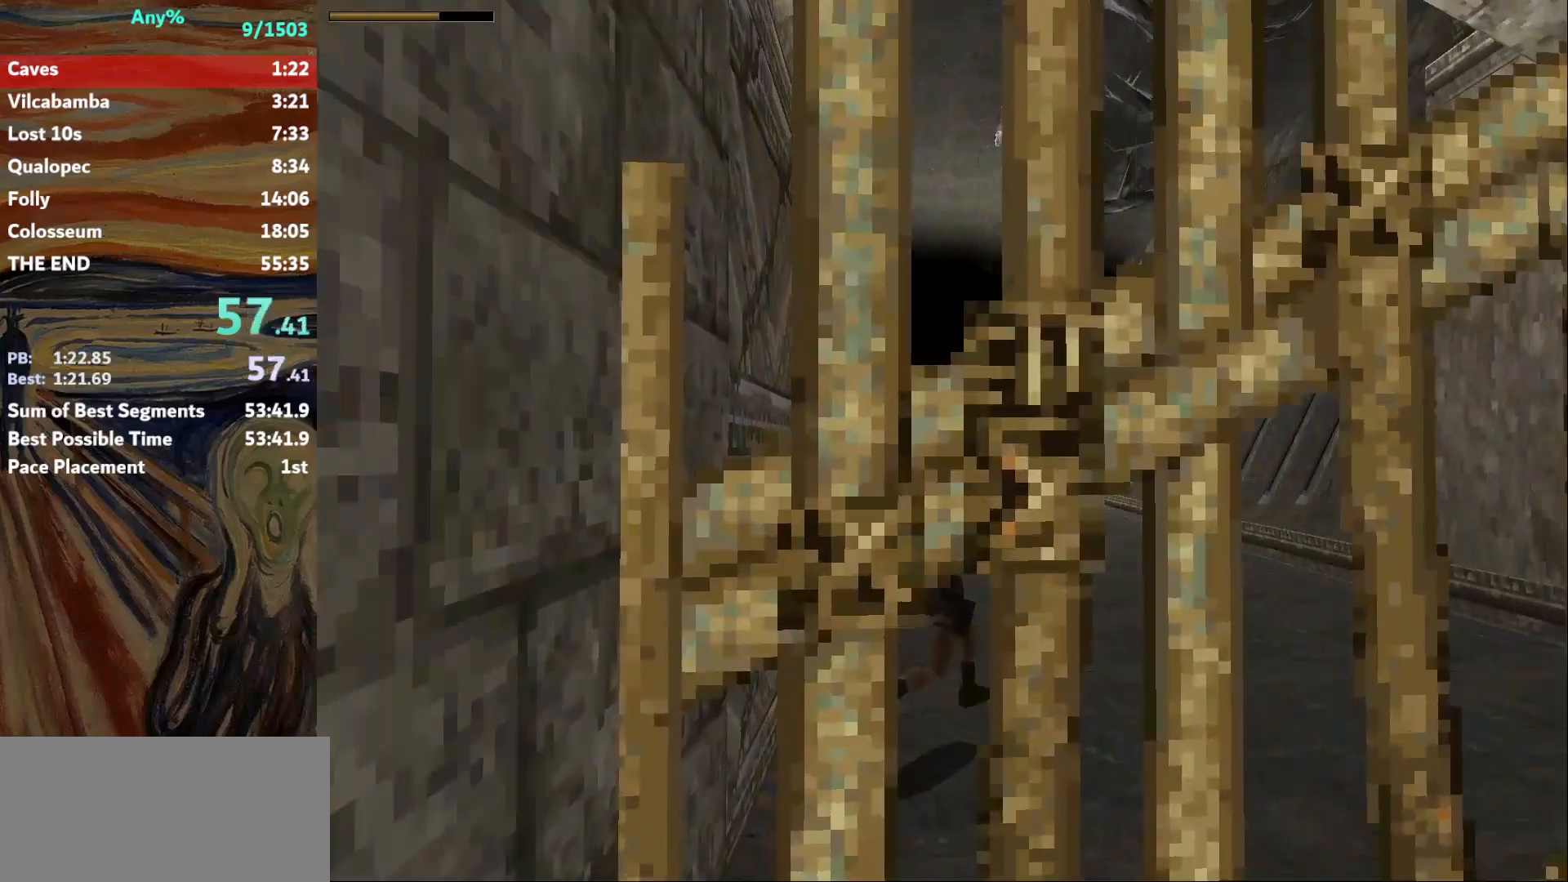
{"keys": ["up"], "events": [[167, "right", "down"], [300, "jump", "up"], [434, "right", "up"]]}
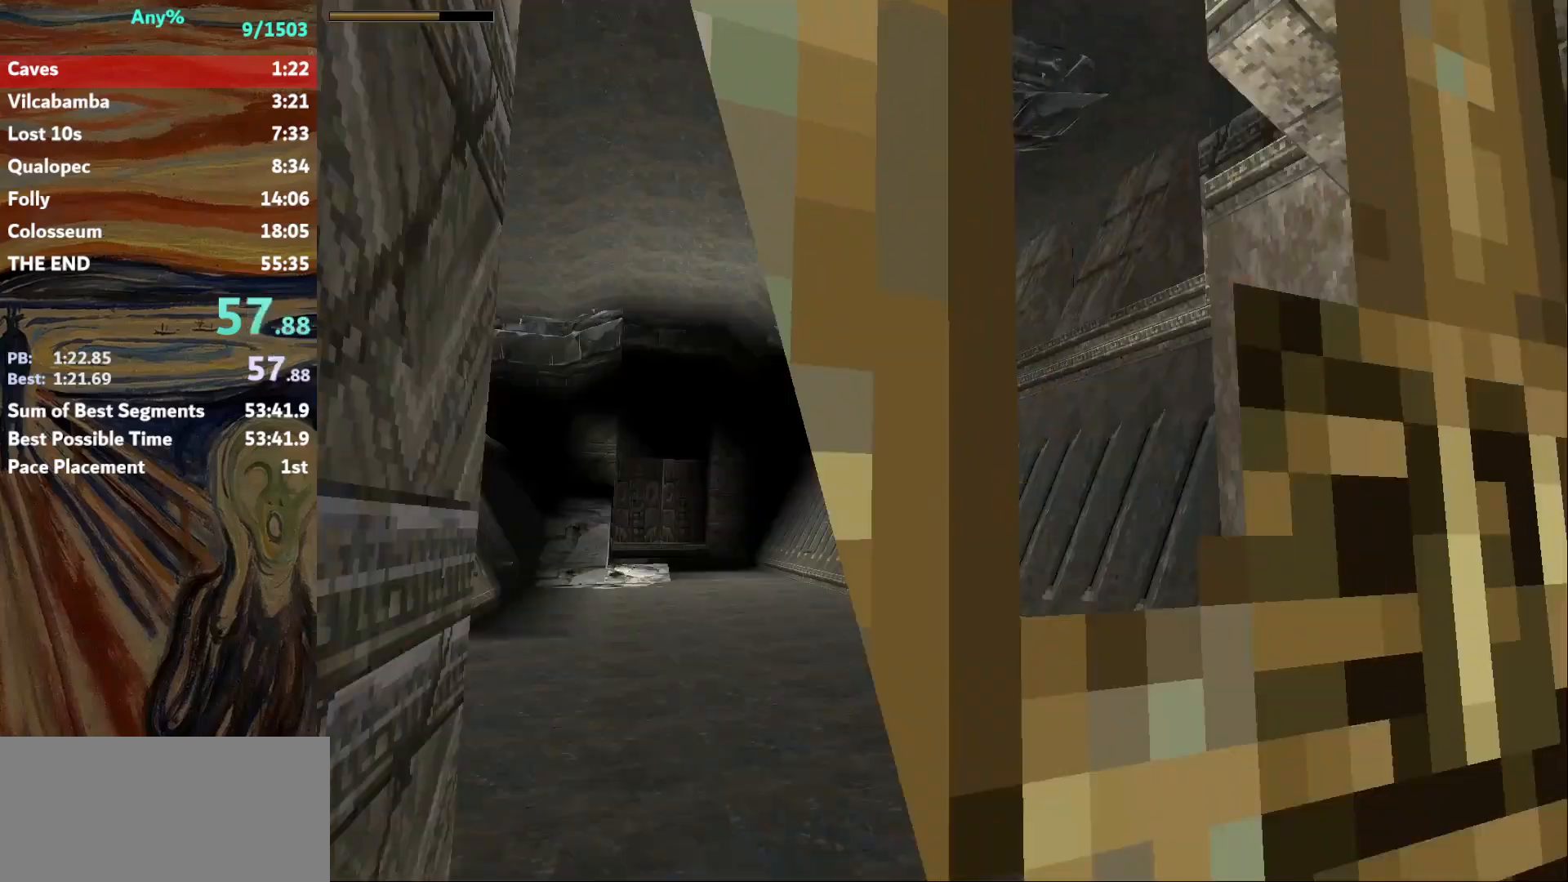
{"keys": ["up"], "events": [[67, "right", "down"], [434, "right", "up"]]}